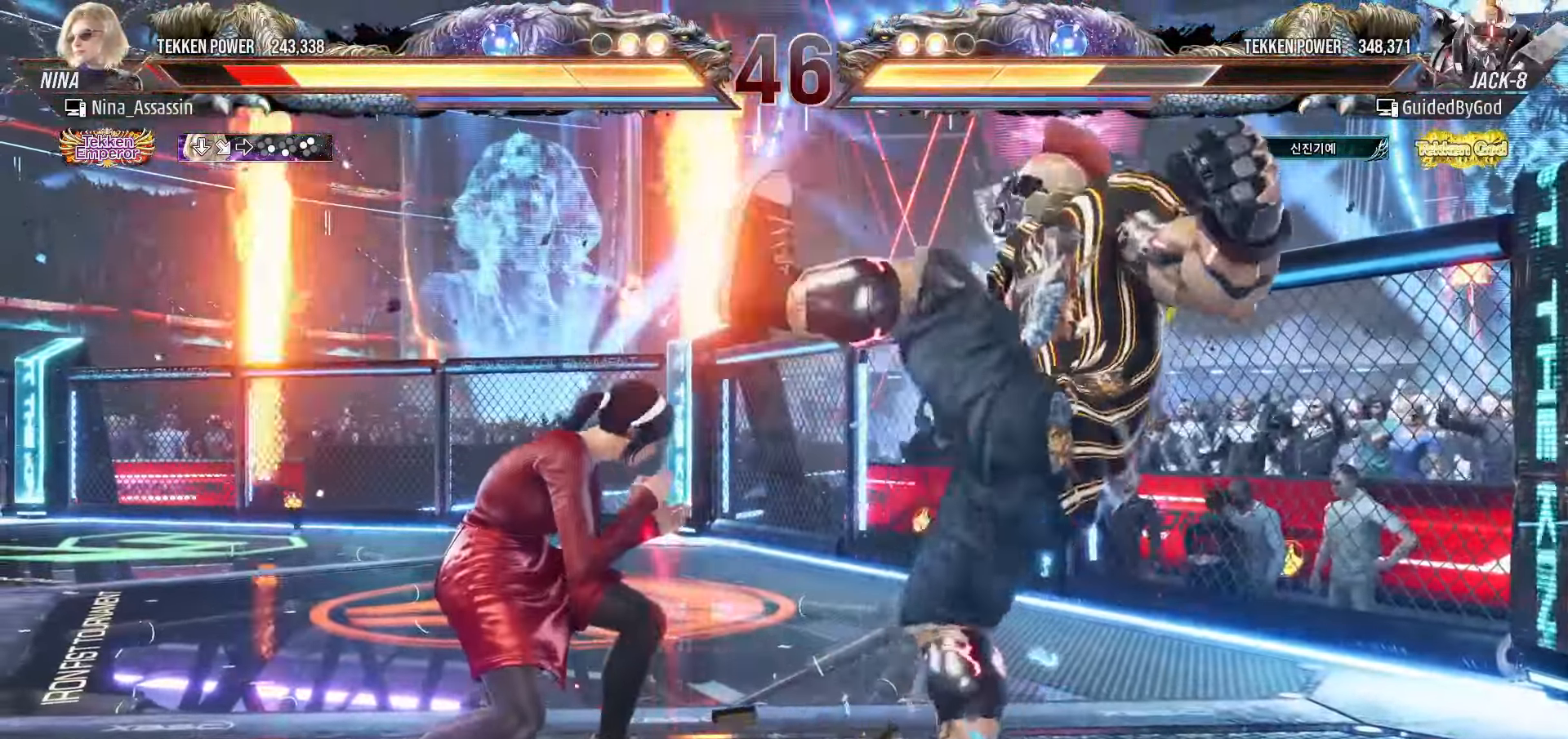
Gameplay with a controller (arcade stick); each line is a JSON object with the inputs held at the frame after it (dt_ms = milliseconds from this image to that frame). "events" lists button and stick changes between this image and that frame as [ms after this image, input, new state], when the widget could be followed in between. Not read: L3 R3.
{"dt_ms": 500, "buttons": [], "left_stick": "center", "events": [[216, "left_stick", "center"], [266, "left_stick", "left"], [500, "left_stick", "center"]]}
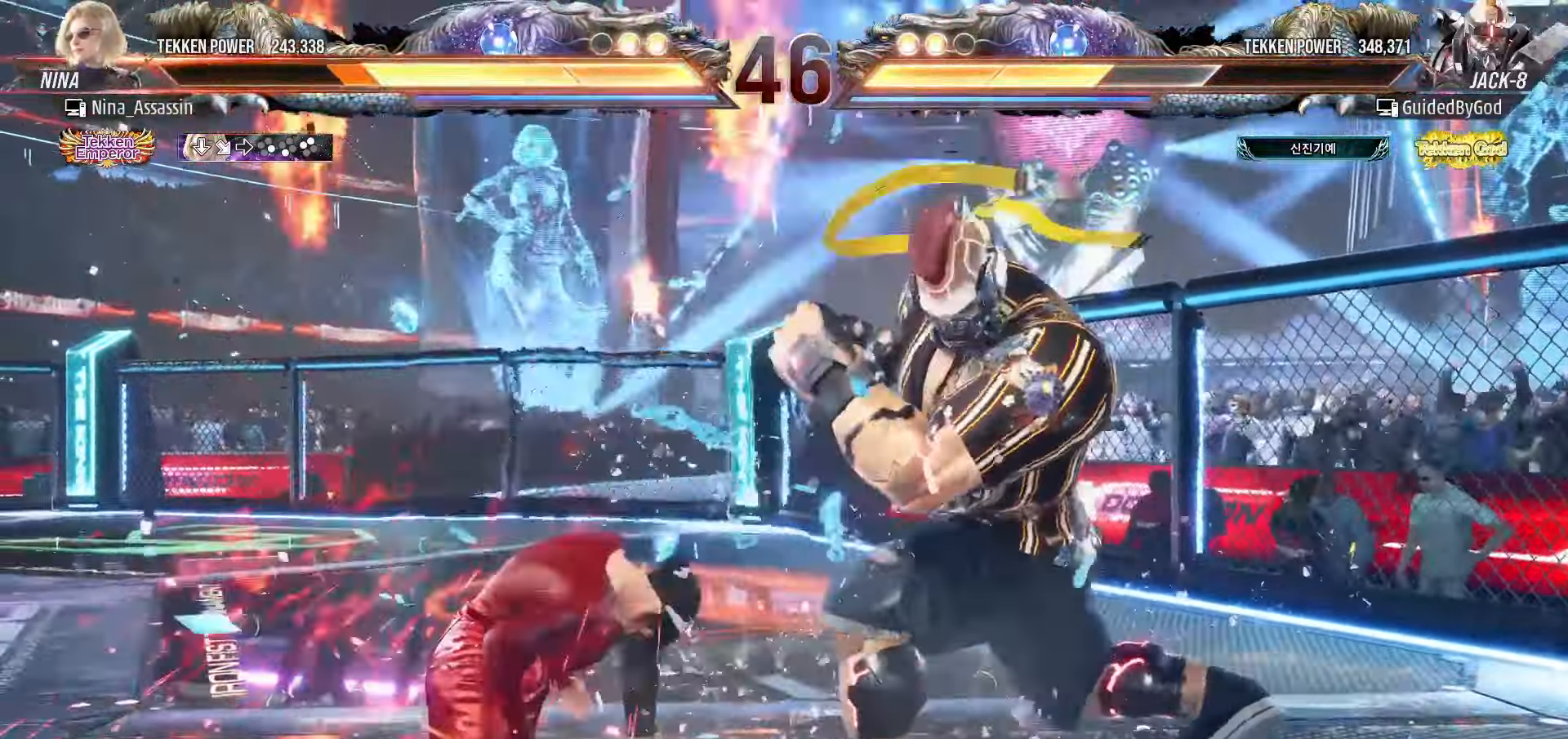
{"dt_ms": 500, "buttons": [], "left_stick": "center"}
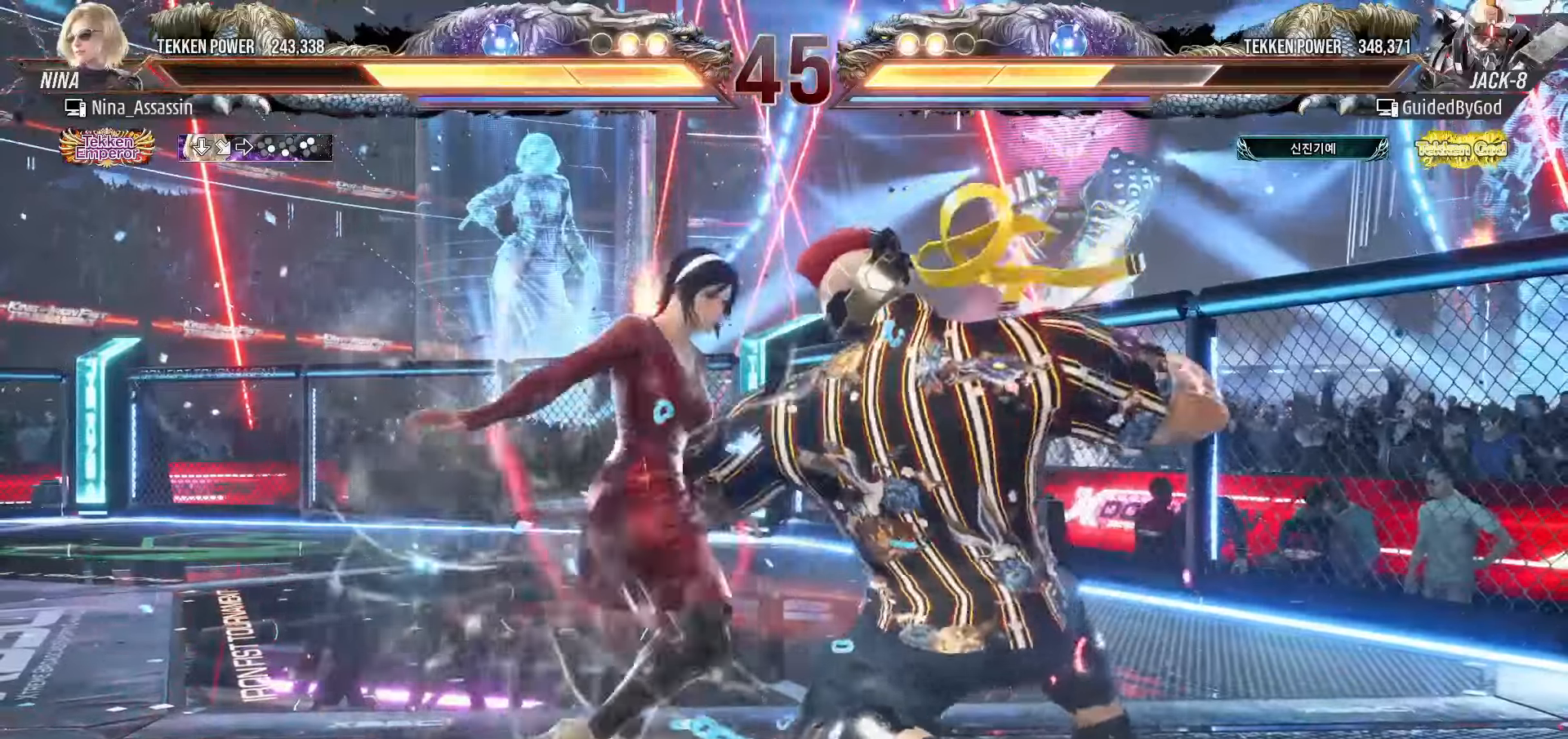
{"dt_ms": 500, "buttons": [], "left_stick": "center", "events": [[366, "left_stick", "left"], [416, "left_stick", "center"]]}
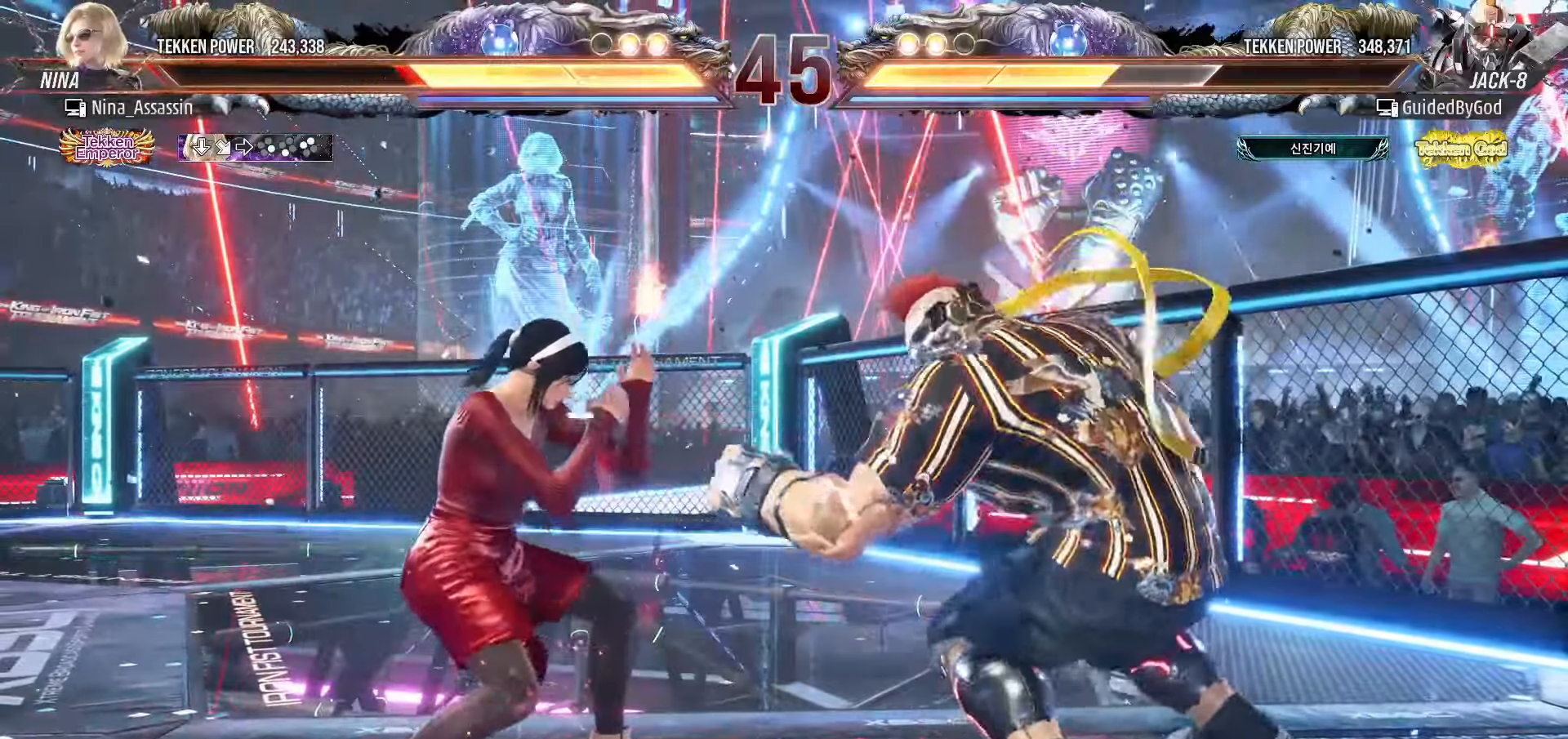
{"dt_ms": 500, "buttons": [], "left_stick": "center", "events": [[16, "SQUARE", "down"], [83, "SQUARE", "up"], [133, "TRIANGLE", "down"], [200, "TRIANGLE", "up"]]}
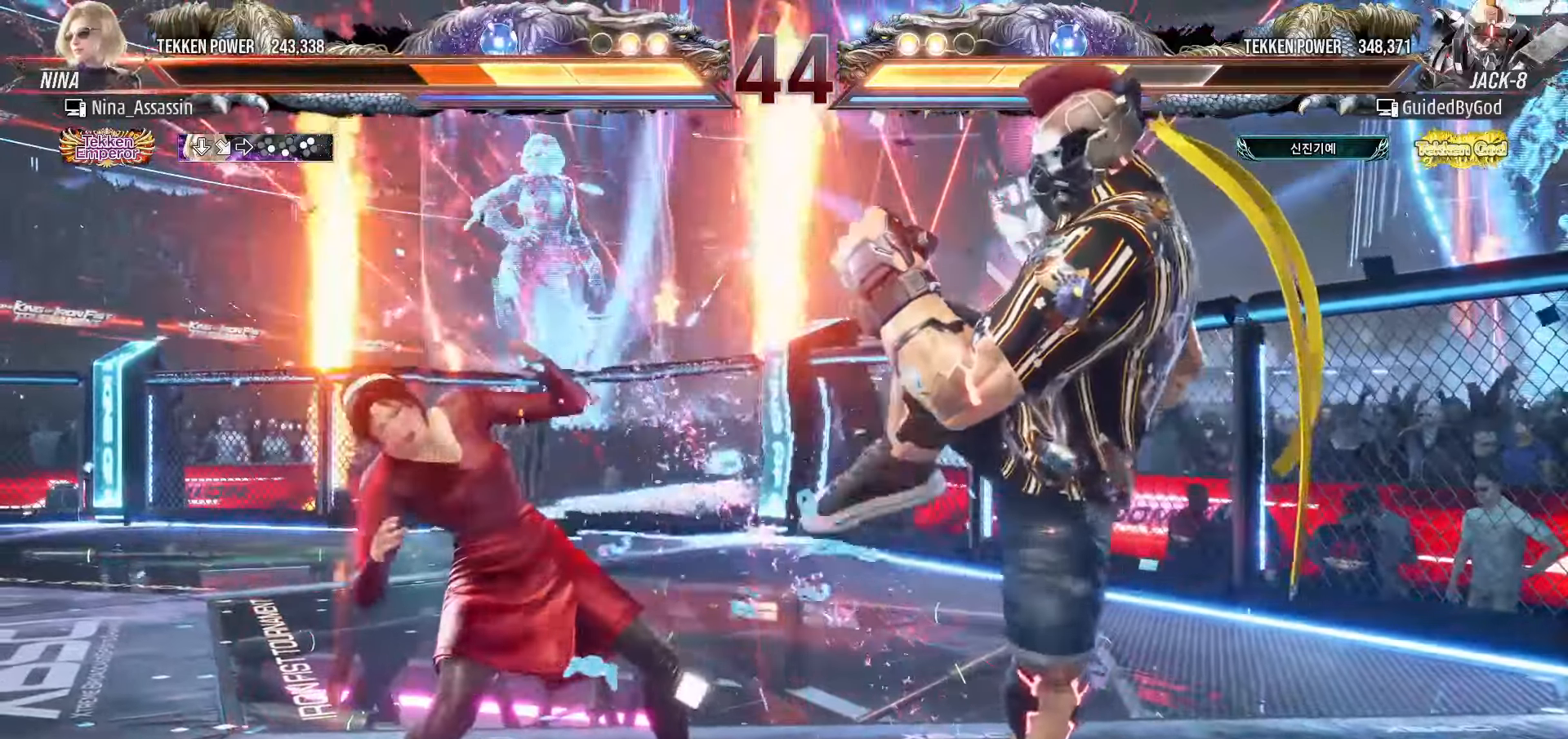
{"dt_ms": 500, "buttons": [], "left_stick": "left", "events": [[66, "left_stick", "left"], [133, "left_stick", "center"], [183, "left_stick", "left"]]}
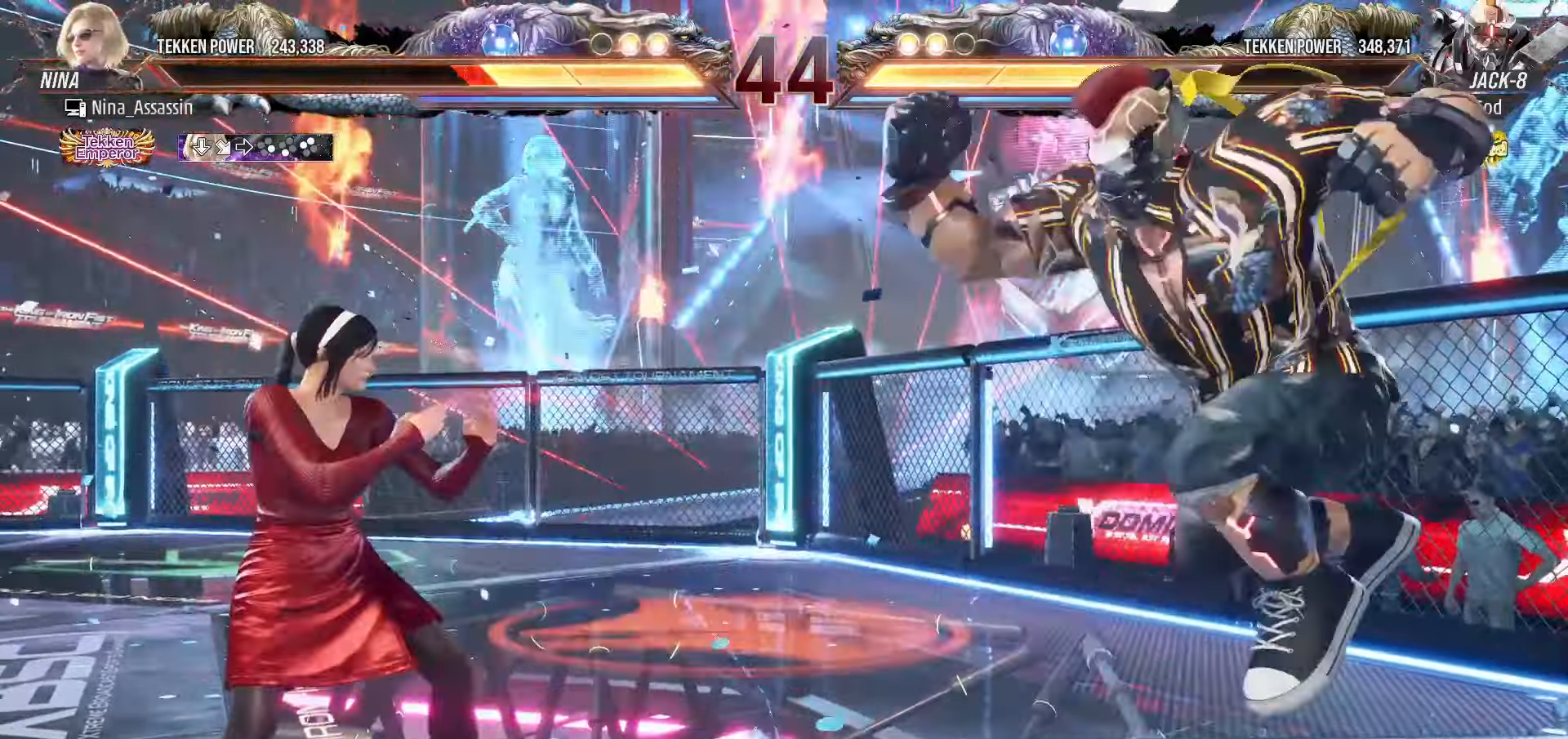
{"dt_ms": 500, "buttons": ["SQUARE"], "left_stick": "right", "events": [[100, "left_stick", "center"], [166, "left_stick", "right"], [233, "left_stick", "center"], [300, "left_stick", "right"], [383, "left_stick", "center"], [433, "left_stick", "right"], [500, "SQUARE", "down"]]}
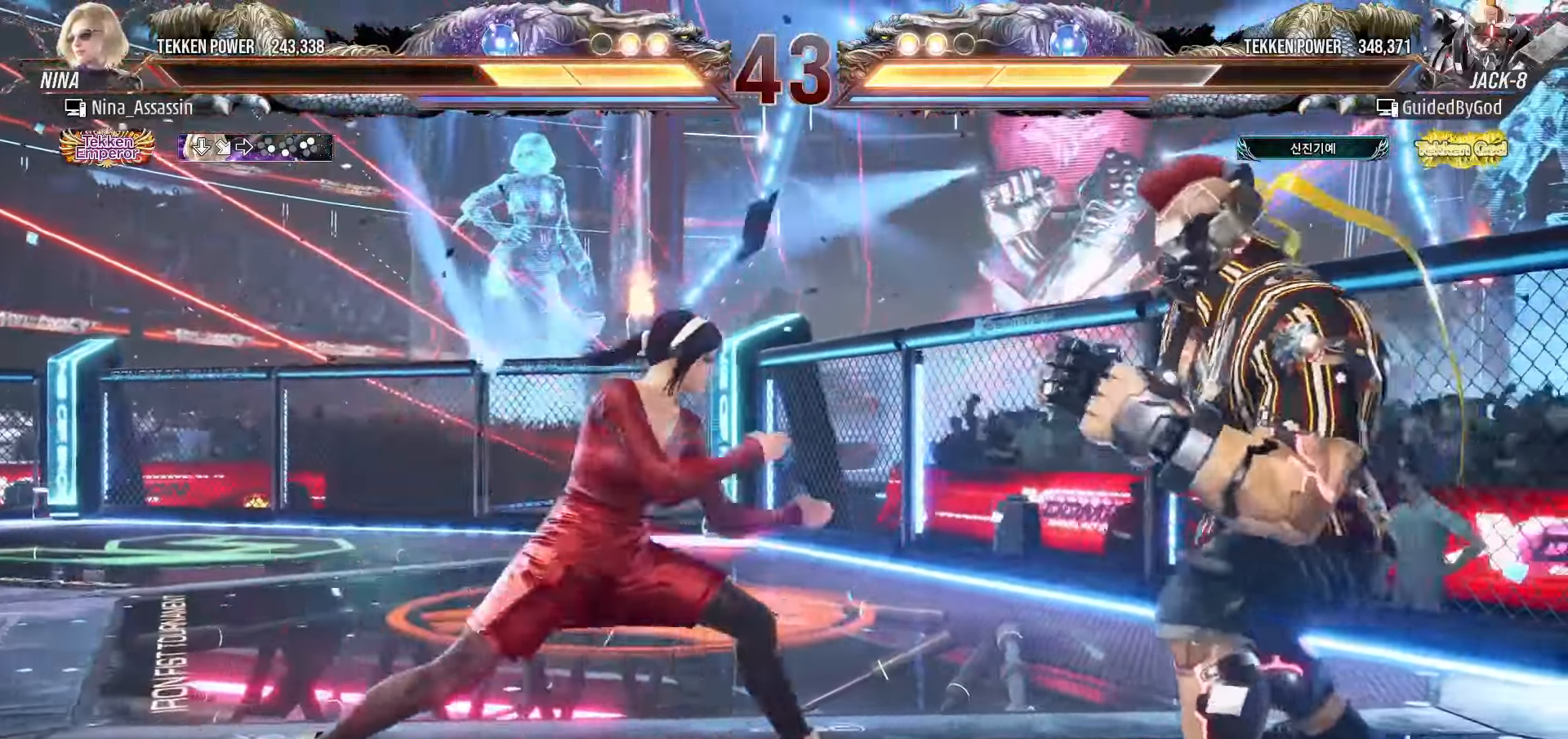
{"dt_ms": 1000, "buttons": [], "left_stick": "center"}
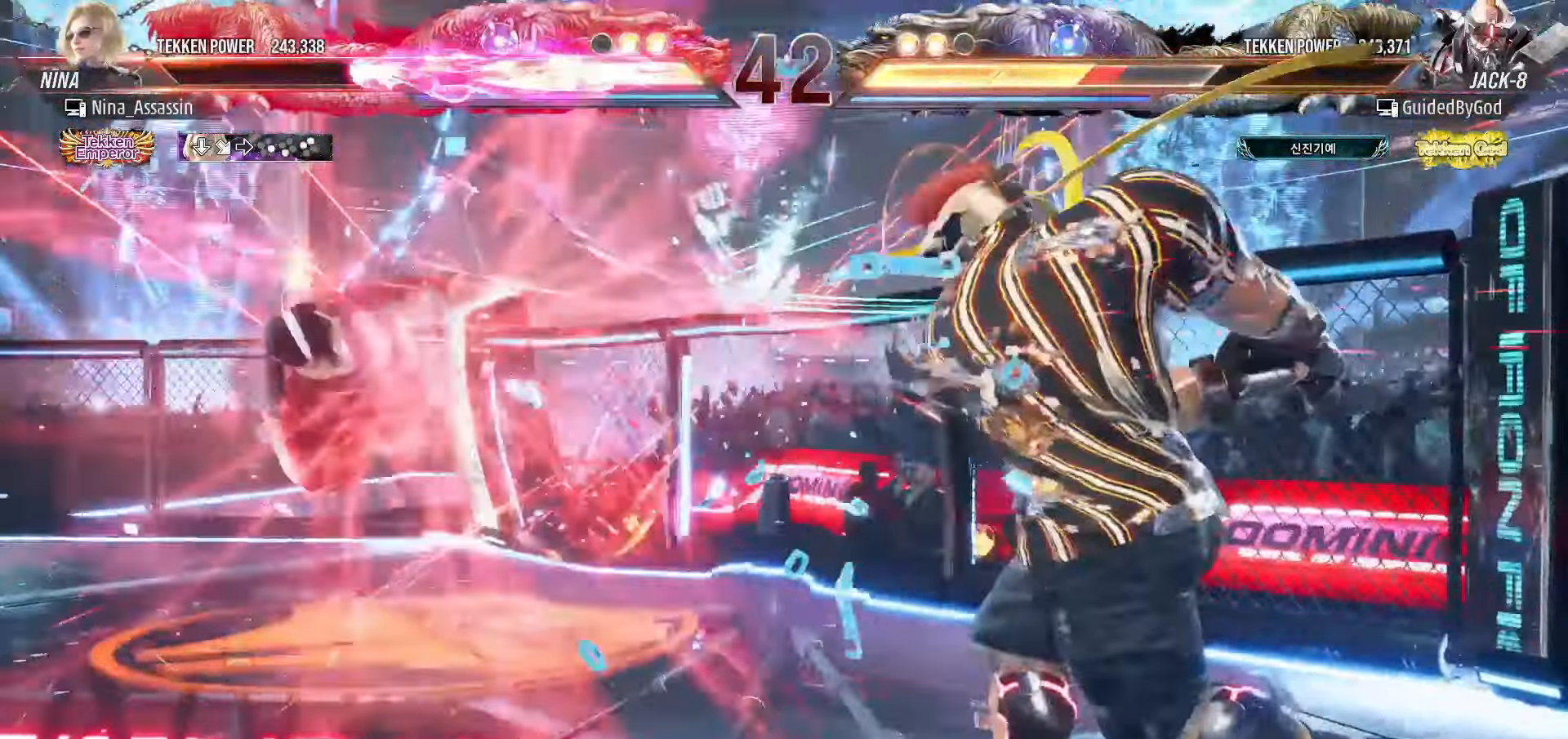
{"dt_ms": 500, "buttons": [], "left_stick": "down", "events": [[300, "CIRCLE", "down"], [350, "CIRCLE", "up"], [400, "left_stick", "down"]]}
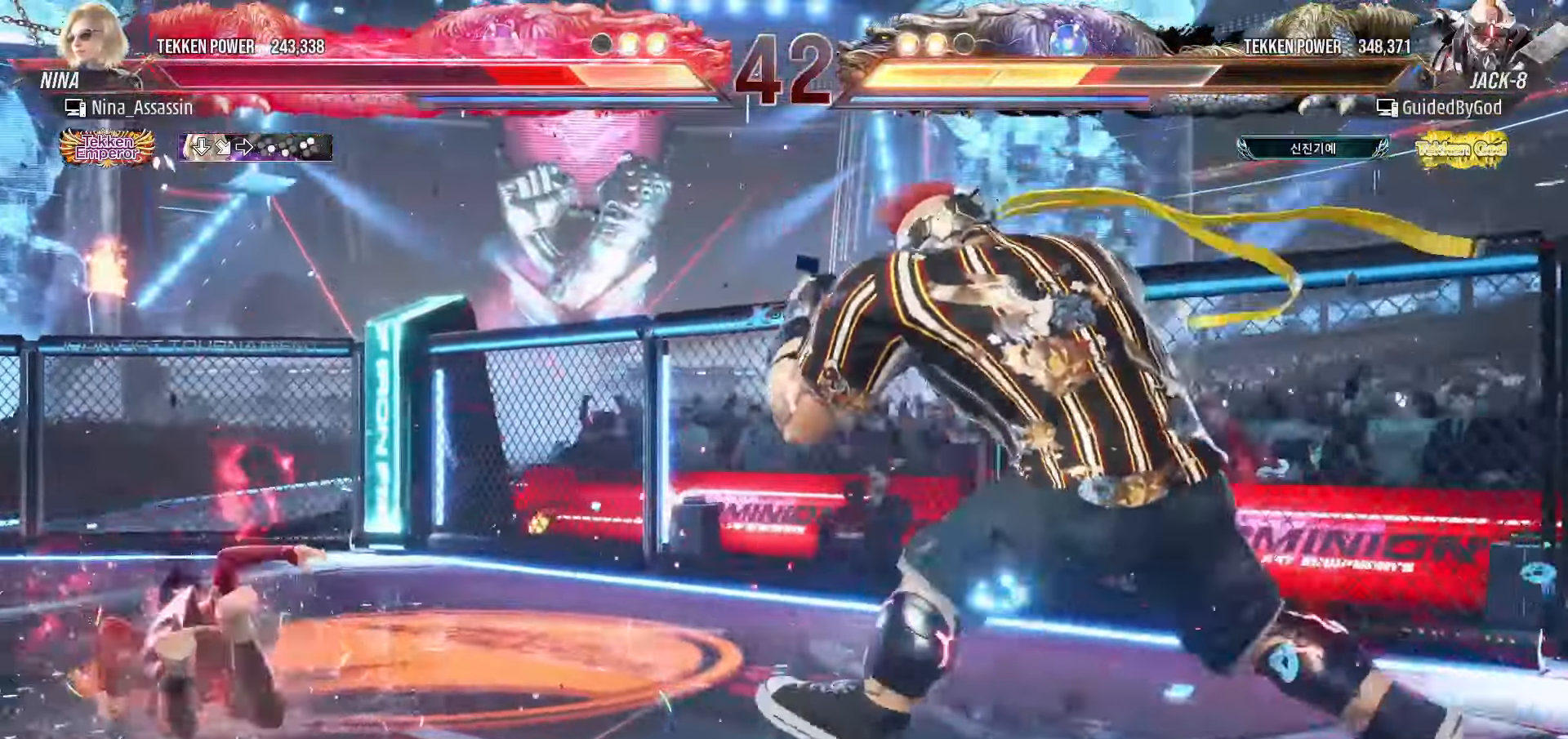
{"dt_ms": 500, "buttons": [], "left_stick": "down", "events": [[50, "SQUARE", "down"], [166, "SQUARE", "up"], [200, "SQUARE", "down"], [250, "SQUARE", "up"], [266, "SQUARE", "down"], [333, "SQUARE", "up"], [350, "SQUARE", "down"], [400, "SQUARE", "up"], [450, "SQUARE", "down"], [483, "SQUARE", "up"]]}
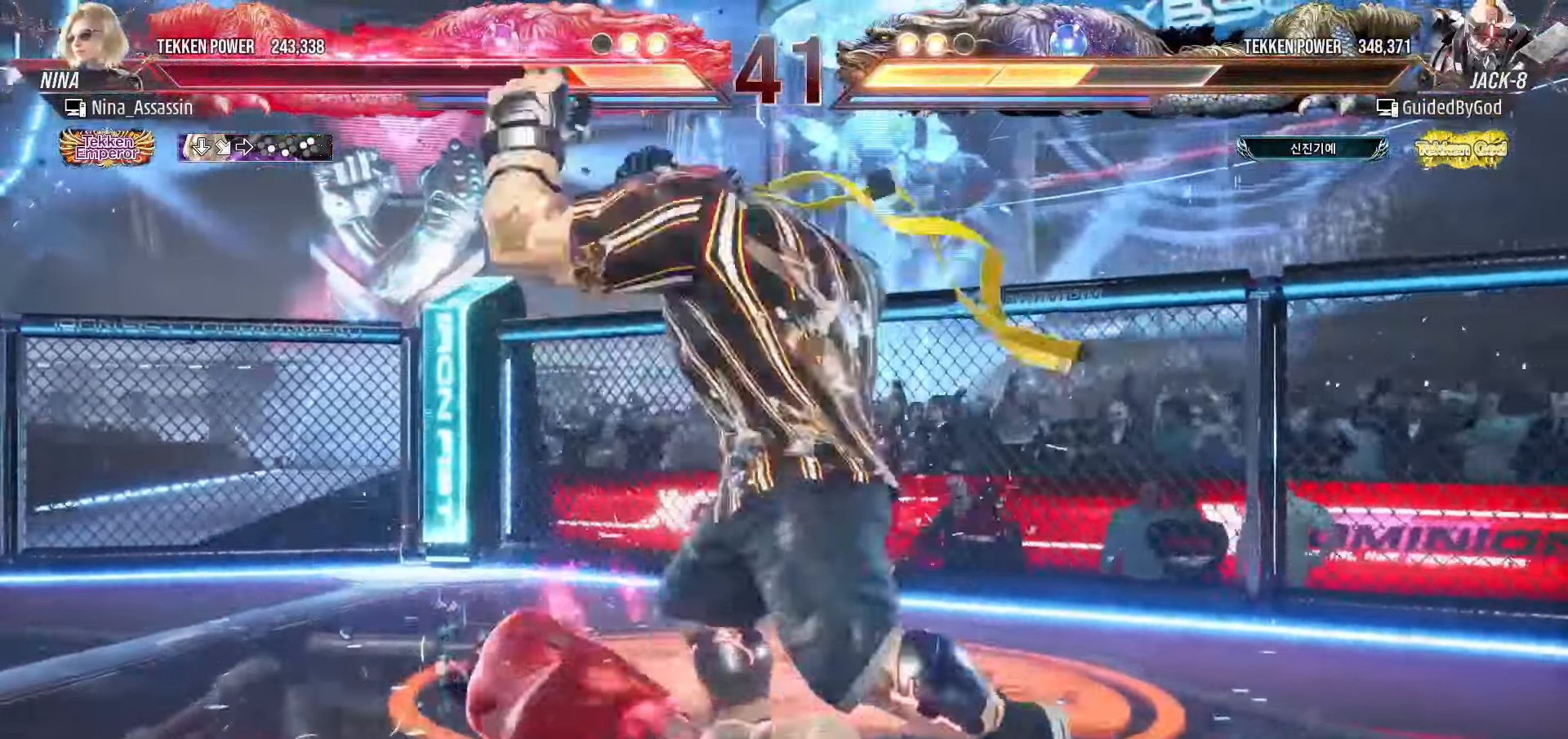
{"dt_ms": 500, "buttons": [], "left_stick": "center", "events": [[33, "SQUARE", "down"], [50, "SQUARE", "up"], [116, "SQUARE", "down"], [166, "SQUARE", "up"], [283, "left_stick", "center"], [366, "CIRCLE", "down"], [416, "CIRCLE", "up"]]}
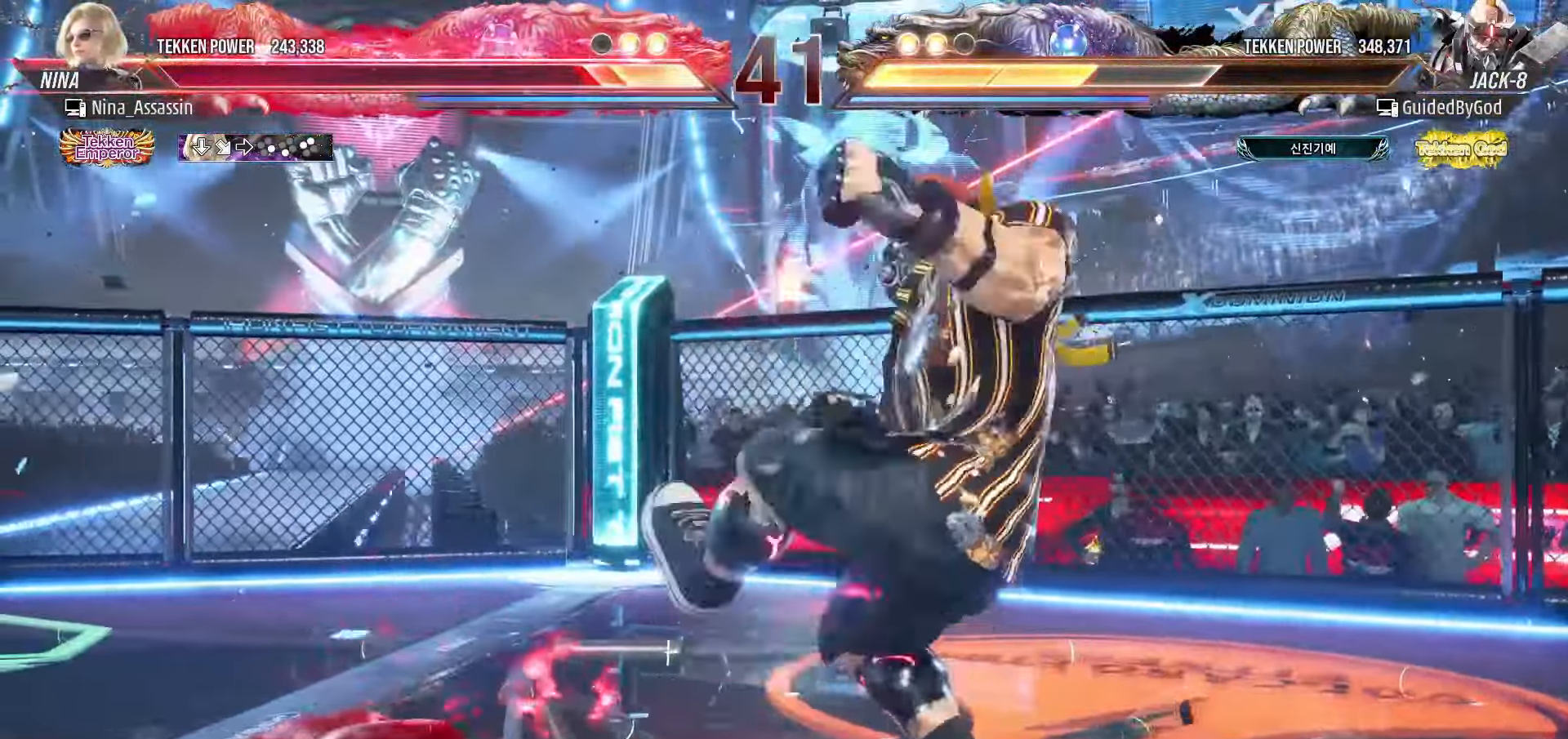
{"dt_ms": 500, "buttons": [], "left_stick": "center", "events": []}
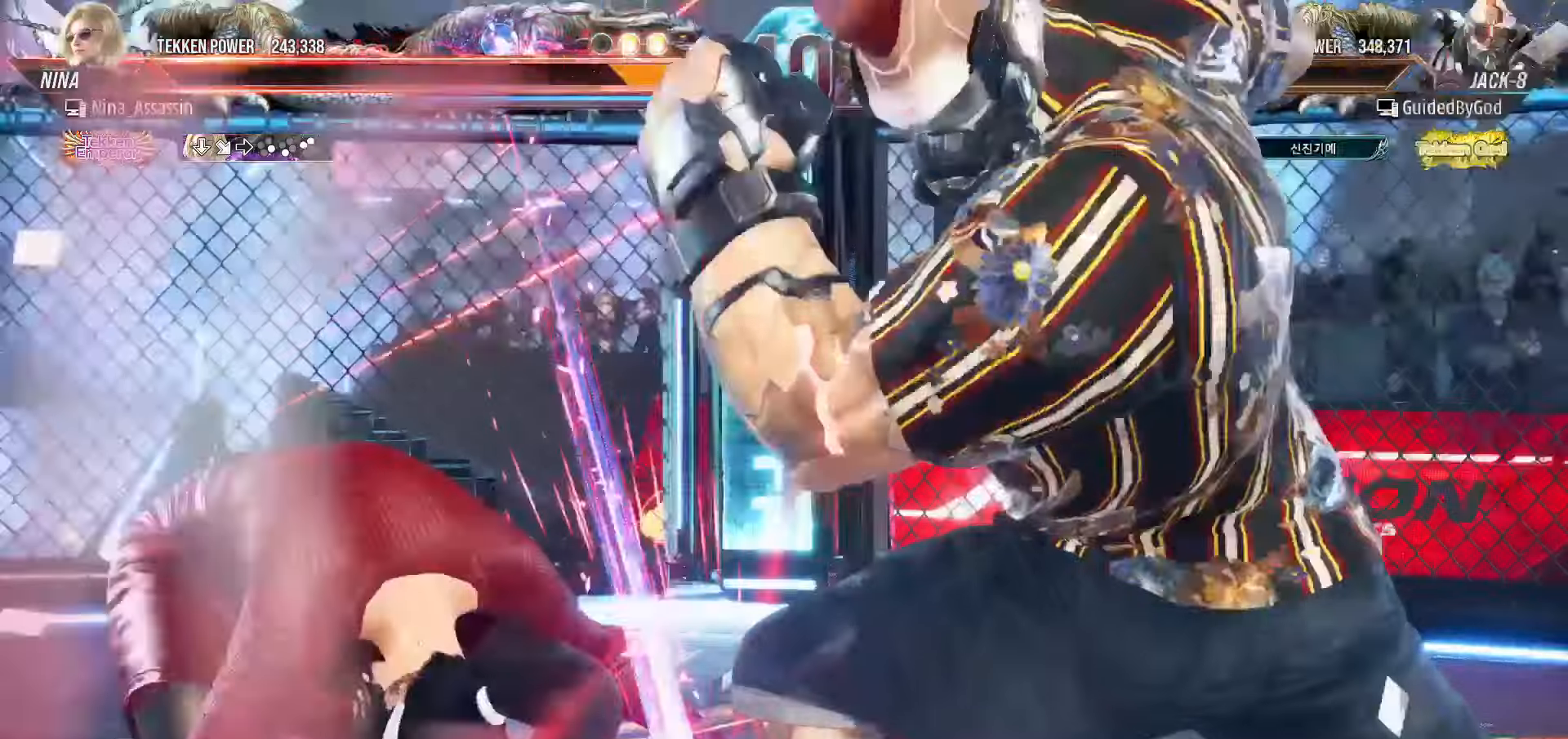
{"dt_ms": 500, "buttons": [], "left_stick": "center", "events": []}
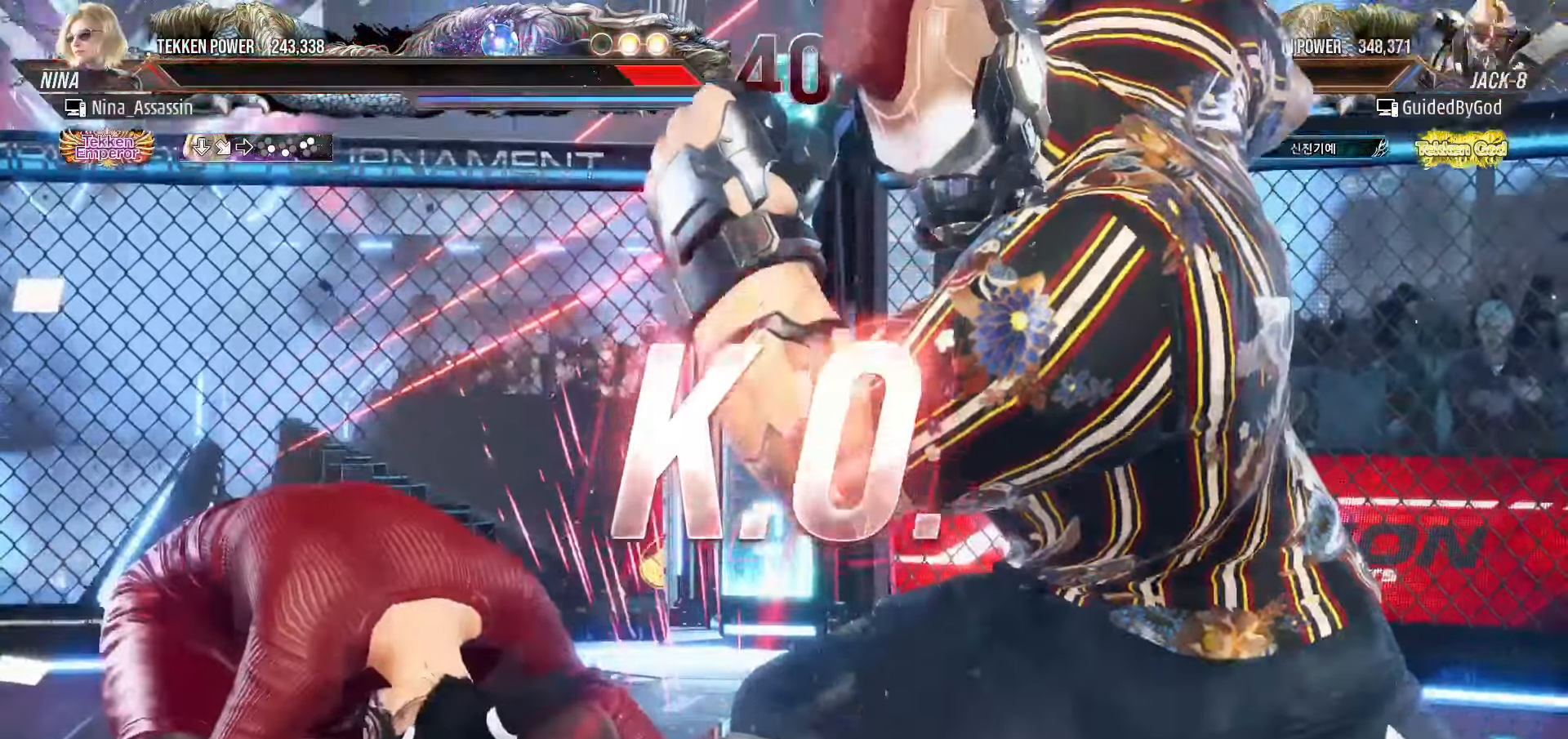
{"dt_ms": 500, "buttons": ["SQUARE"], "left_stick": "center", "events": [[366, "TRIANGLE", "down"], [416, "TRIANGLE", "up"], [466, "SQUARE", "down"]]}
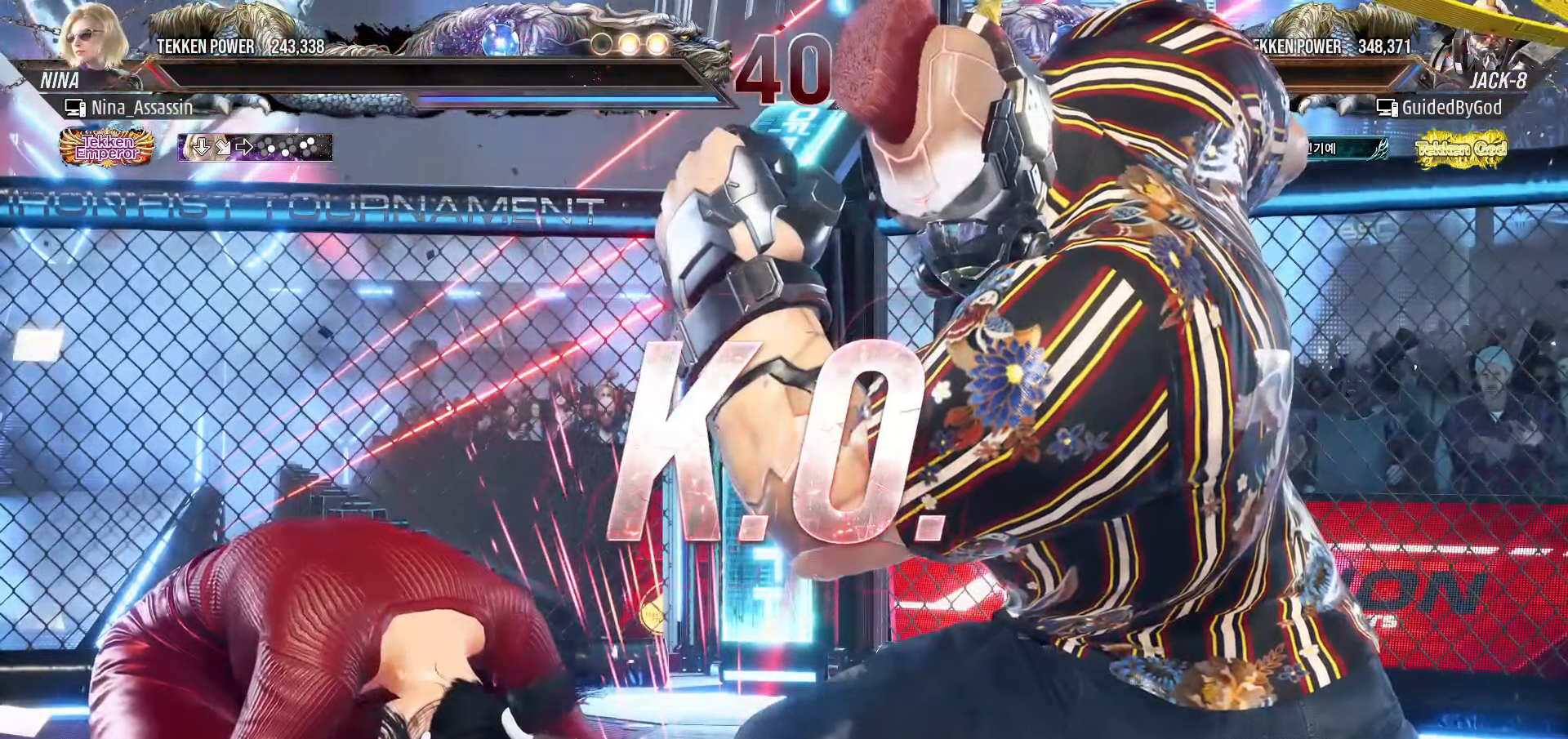
{"dt_ms": 500, "buttons": ["SQUARE"], "left_stick": "center", "events": [[16, "SQUARE", "up"], [83, "TRIANGLE", "down"], [116, "TRIANGLE", "up"], [166, "SQUARE", "down"], [183, "SQUARE", "up"], [250, "TRIANGLE", "down"], [283, "TRIANGLE", "up"], [333, "SQUARE", "down"], [383, "SQUARE", "up"], [433, "TRIANGLE", "down"], [450, "TRIANGLE", "up"], [500, "SQUARE", "down"]]}
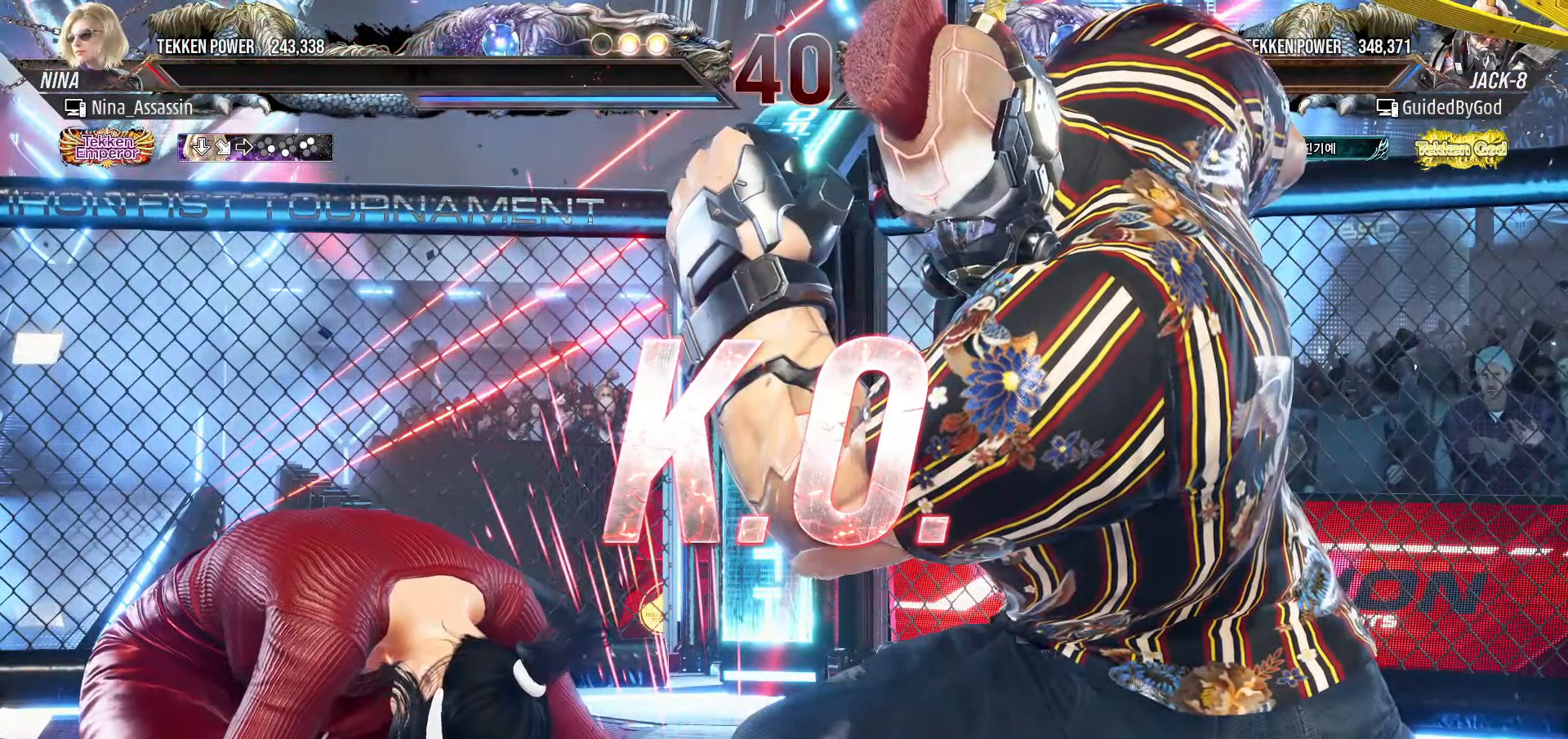
{"dt_ms": 500, "buttons": [], "left_stick": "center", "events": [[33, "SQUARE", "up"], [150, "CIRCLE", "down"], [216, "CIRCLE", "up"], [250, "CROSS", "down"], [300, "CROSS", "up"], [333, "CIRCLE", "down"], [383, "CIRCLE", "up"], [433, "SQUARE", "down"], [483, "SQUARE", "up"]]}
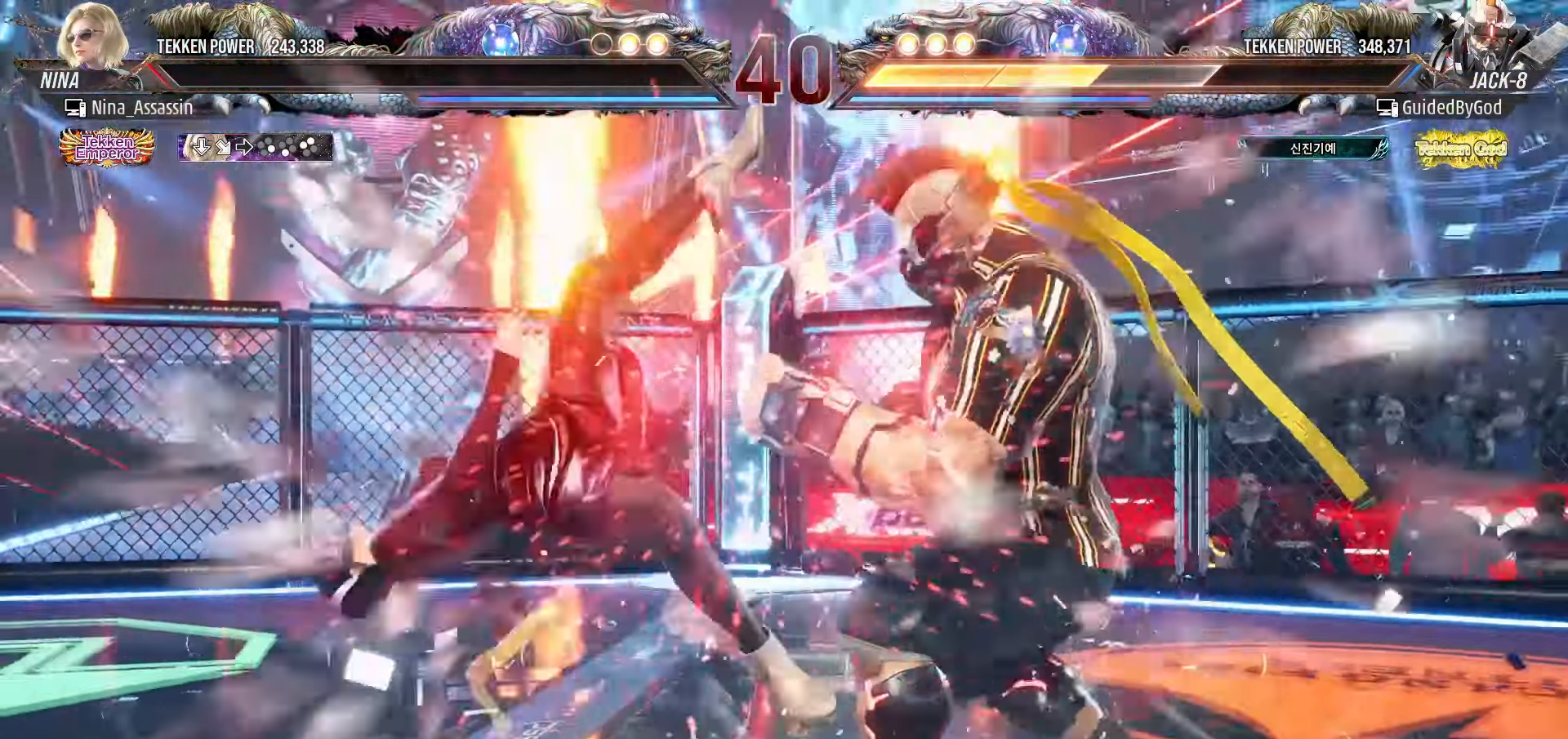
{"dt_ms": 500, "buttons": [], "left_stick": "center", "events": [[100, "SQUARE", "down"], [150, "SQUARE", "up"], [200, "TRIANGLE", "down"], [233, "TRIANGLE", "up"], [266, "SQUARE", "down"], [300, "SQUARE", "up"], [366, "TRIANGLE", "down"], [400, "TRIANGLE", "up"], [466, "SQUARE", "down"], [483, "SQUARE", "up"]]}
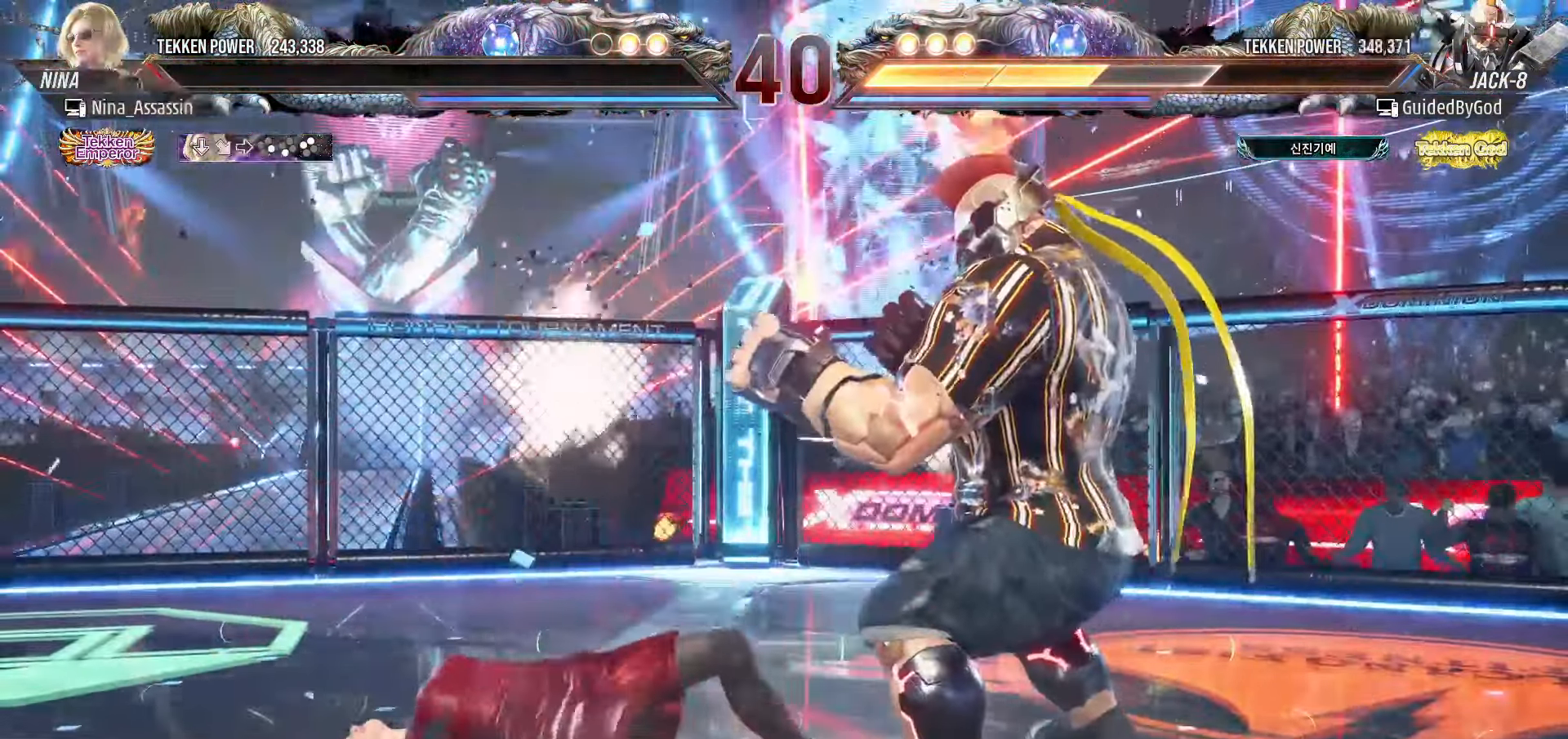
{"dt_ms": 500, "buttons": [], "left_stick": "center", "events": [[100, "CIRCLE", "down"], [150, "CIRCLE", "up"], [183, "CROSS", "down"], [233, "CROSS", "up"], [250, "CIRCLE", "down"], [300, "CIRCLE", "up"]]}
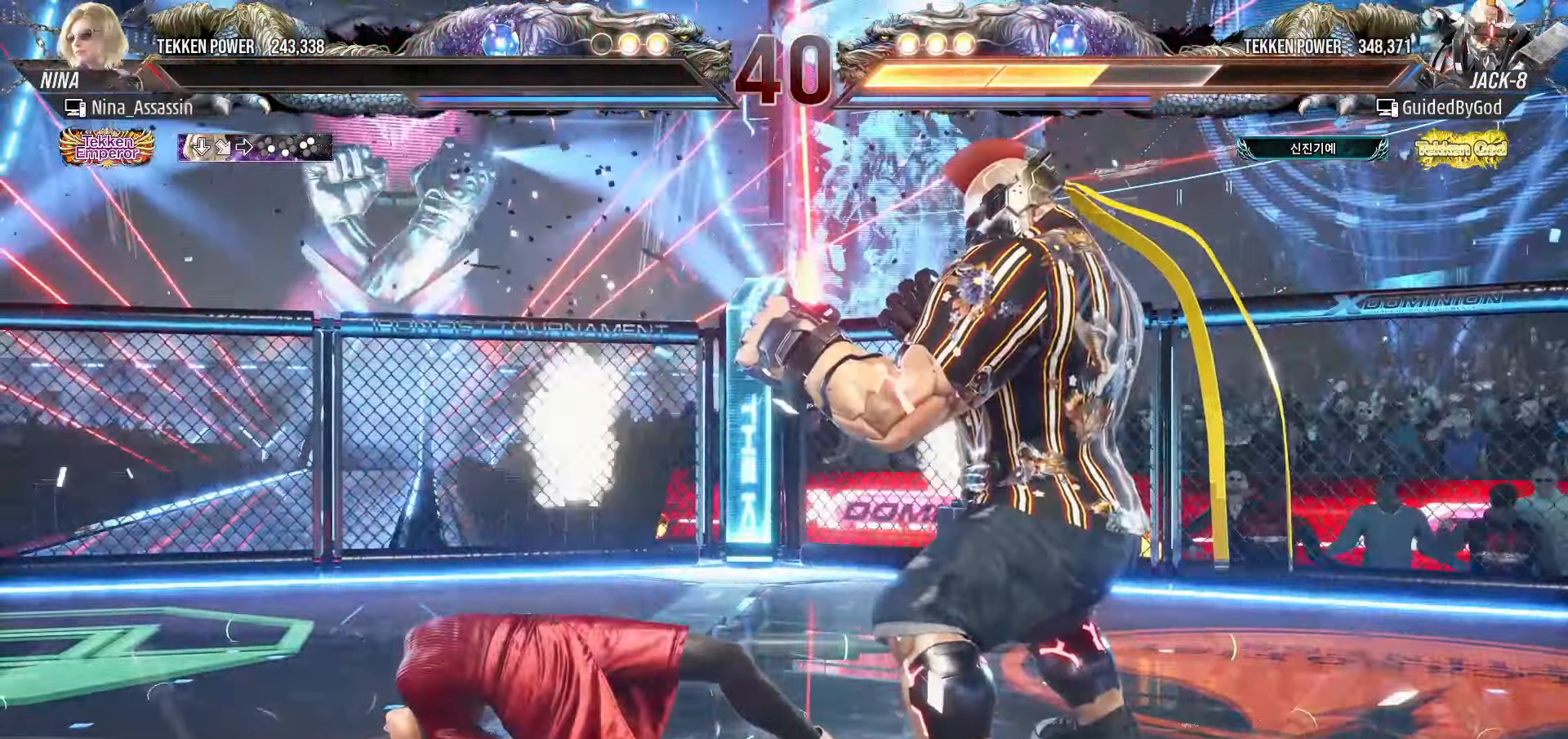
{"dt_ms": 500, "buttons": [], "left_stick": "center", "events": [[166, "START", "down"], [183, "START", "up"], [250, "START", "down"], [300, "START", "up"], [350, "START", "down"], [400, "START", "up"], [450, "START", "down"], [500, "START", "up"]]}
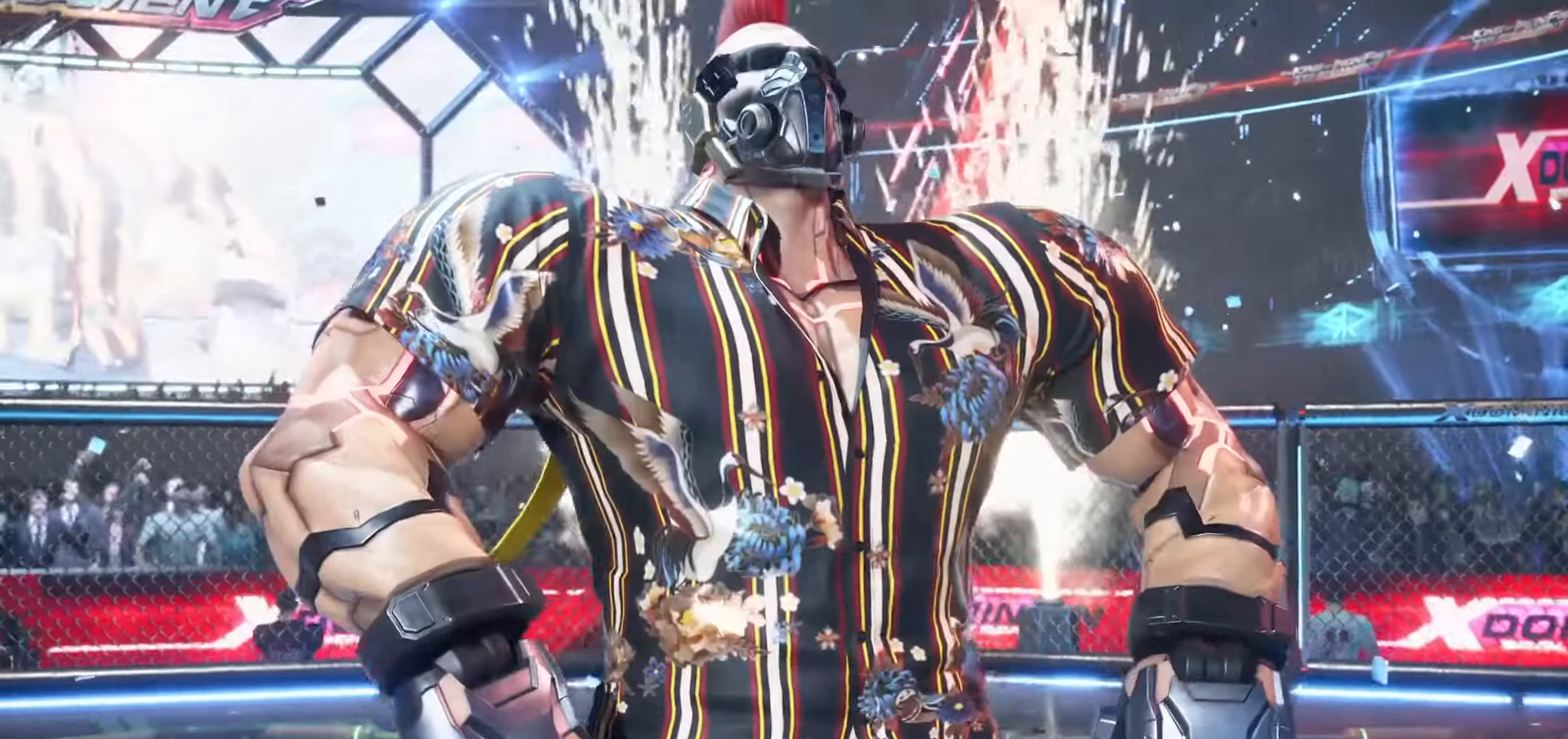
{"dt_ms": 500, "buttons": [], "left_stick": "center", "events": [[33, "START", "down"], [83, "START", "up"], [116, "START", "down"], [183, "START", "up"], [216, "START", "down"], [266, "START", "up"], [350, "START", "down"], [383, "START", "up"], [416, "START", "down"], [483, "START", "up"]]}
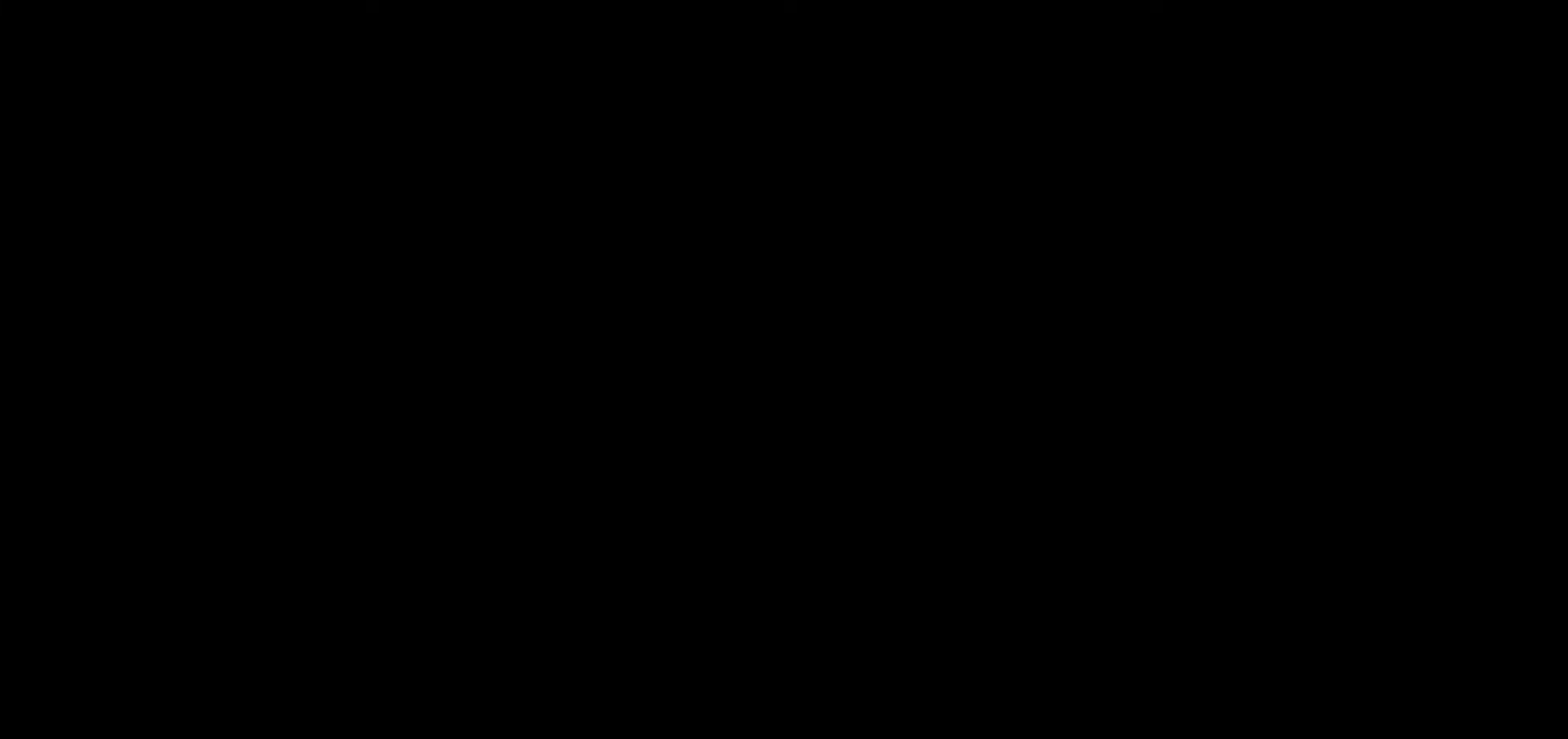
{"dt_ms": 500, "buttons": ["START"], "left_stick": "center", "events": [[16, "START", "down"], [50, "START", "up"], [100, "START", "down"], [133, "START", "up"], [200, "START", "down"], [250, "START", "up"], [283, "START", "down"], [350, "START", "up"], [383, "START", "down"], [416, "START", "up"], [466, "START", "down"]]}
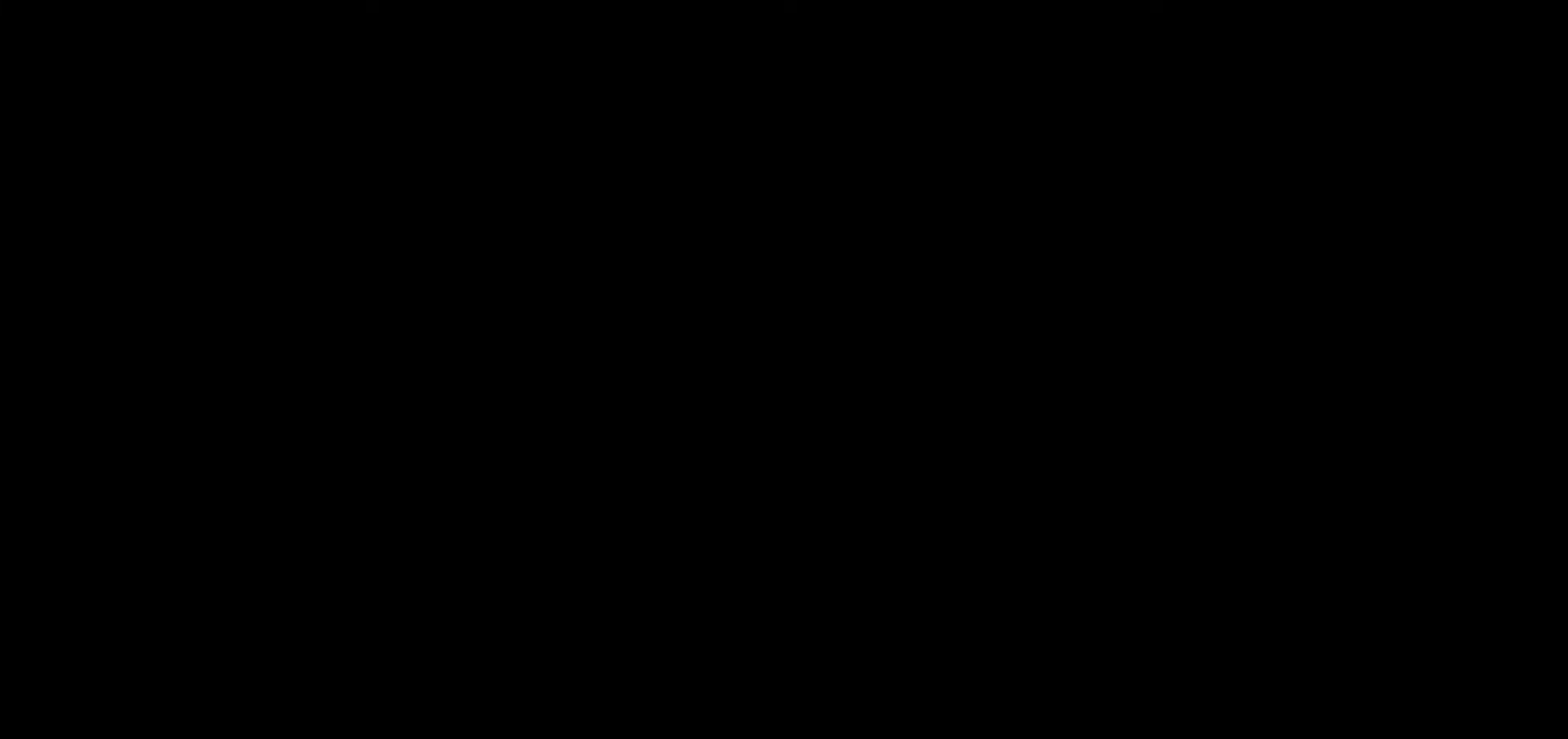
{"dt_ms": 500, "buttons": ["START"], "left_stick": "center", "events": [[33, "START", "up"], [83, "START", "down"], [100, "START", "up"], [183, "START", "down"], [233, "START", "up"], [266, "START", "down"], [316, "START", "up"], [366, "START", "down"], [416, "START", "up"], [466, "START", "down"]]}
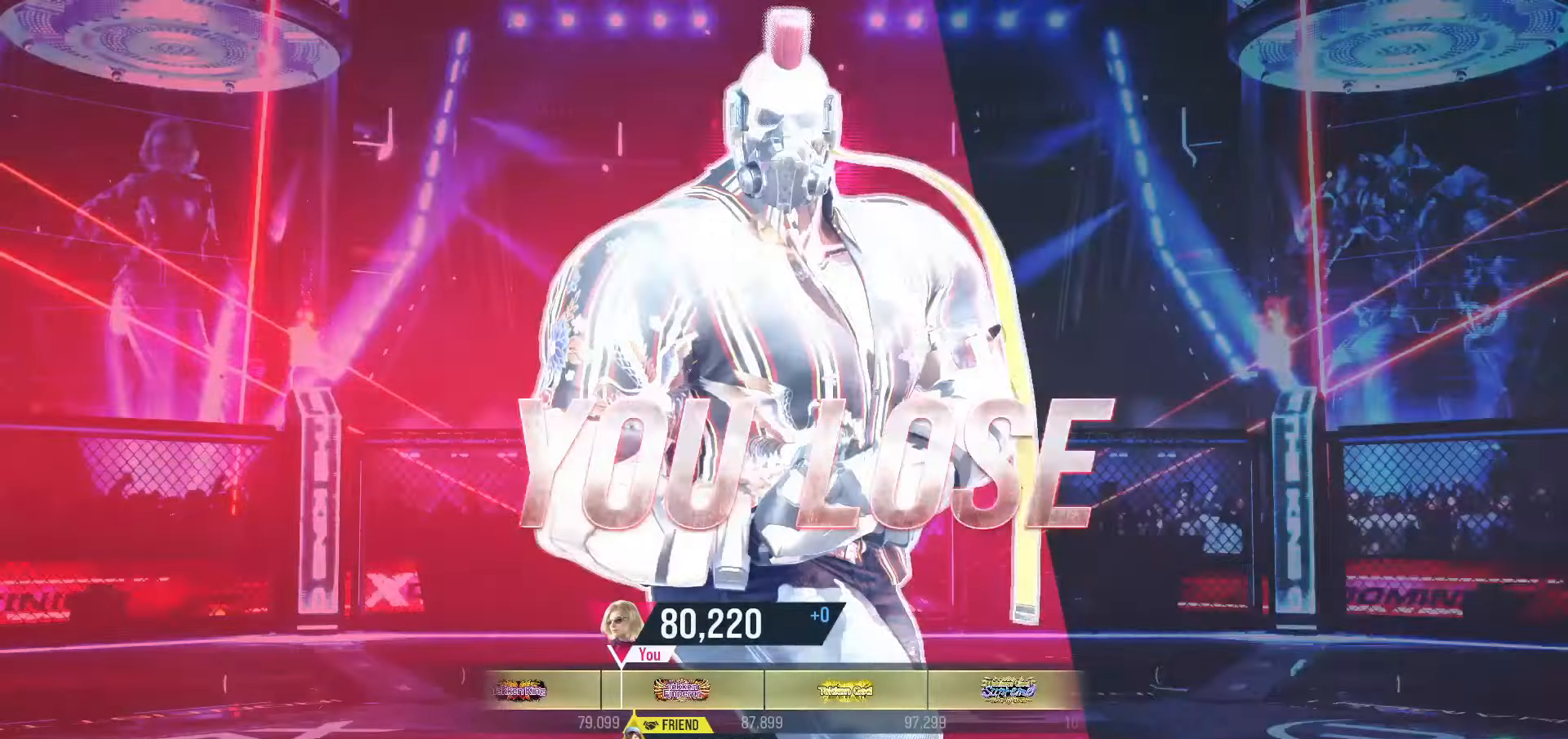
{"dt_ms": 500, "buttons": [], "left_stick": "center", "events": [[16, "START", "up"], [66, "START", "down"], [83, "START", "up"], [133, "START", "down"], [166, "START", "up"]]}
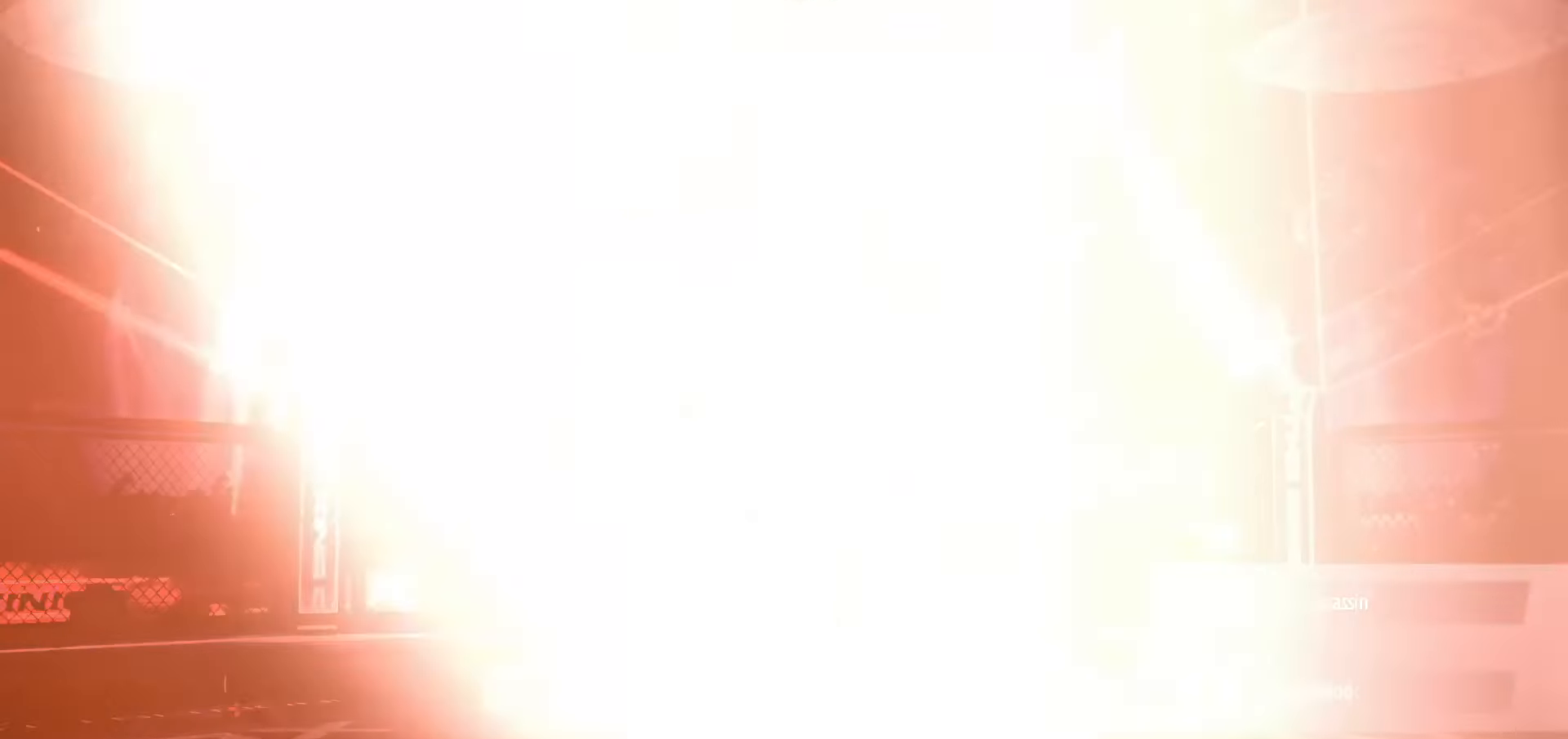
{"dt_ms": 500, "buttons": [], "left_stick": "center"}
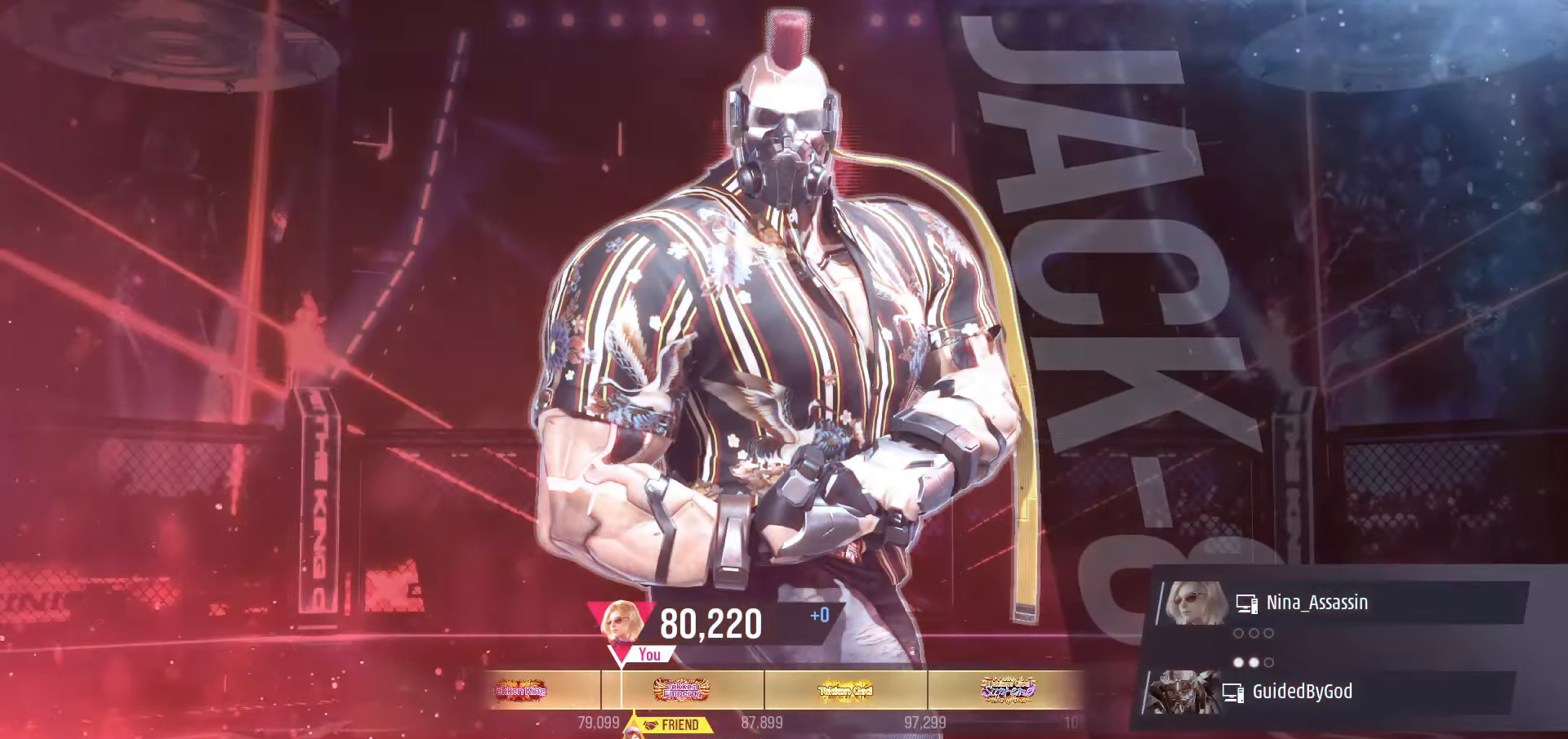
{"dt_ms": 500, "buttons": ["CROSS"], "left_stick": "center", "events": [[266, "CROSS", "down"], [333, "CROSS", "up"], [466, "CROSS", "down"]]}
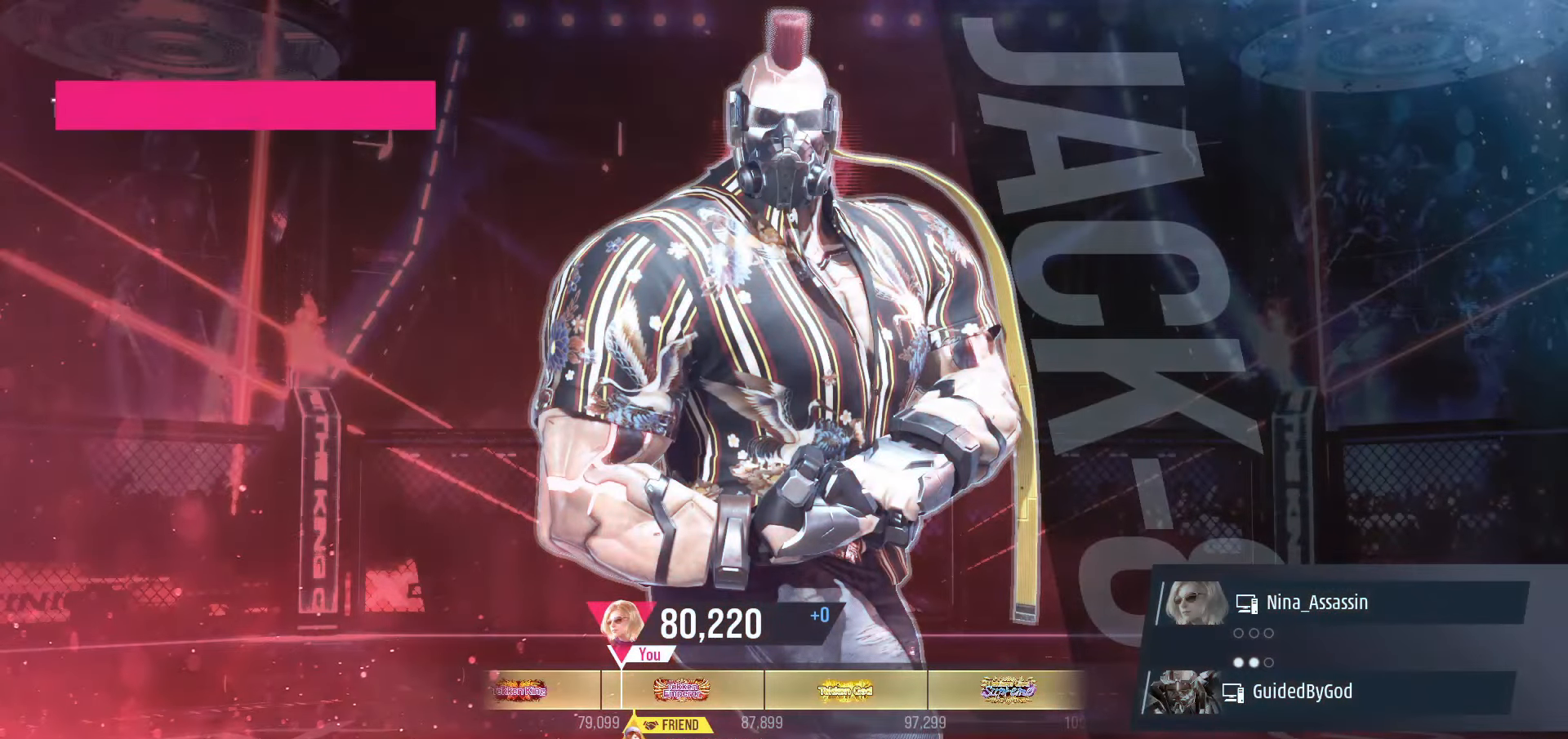
{"dt_ms": 500, "buttons": [], "left_stick": "center", "events": [[16, "CROSS", "up"], [66, "CROSS", "down"], [100, "CROSS", "up"], [150, "CROSS", "down"], [200, "CROSS", "up"], [250, "CROSS", "down"], [266, "CROSS", "up"], [333, "CROSS", "down"], [366, "CROSS", "up"], [433, "CROSS", "down"], [466, "CROSS", "up"]]}
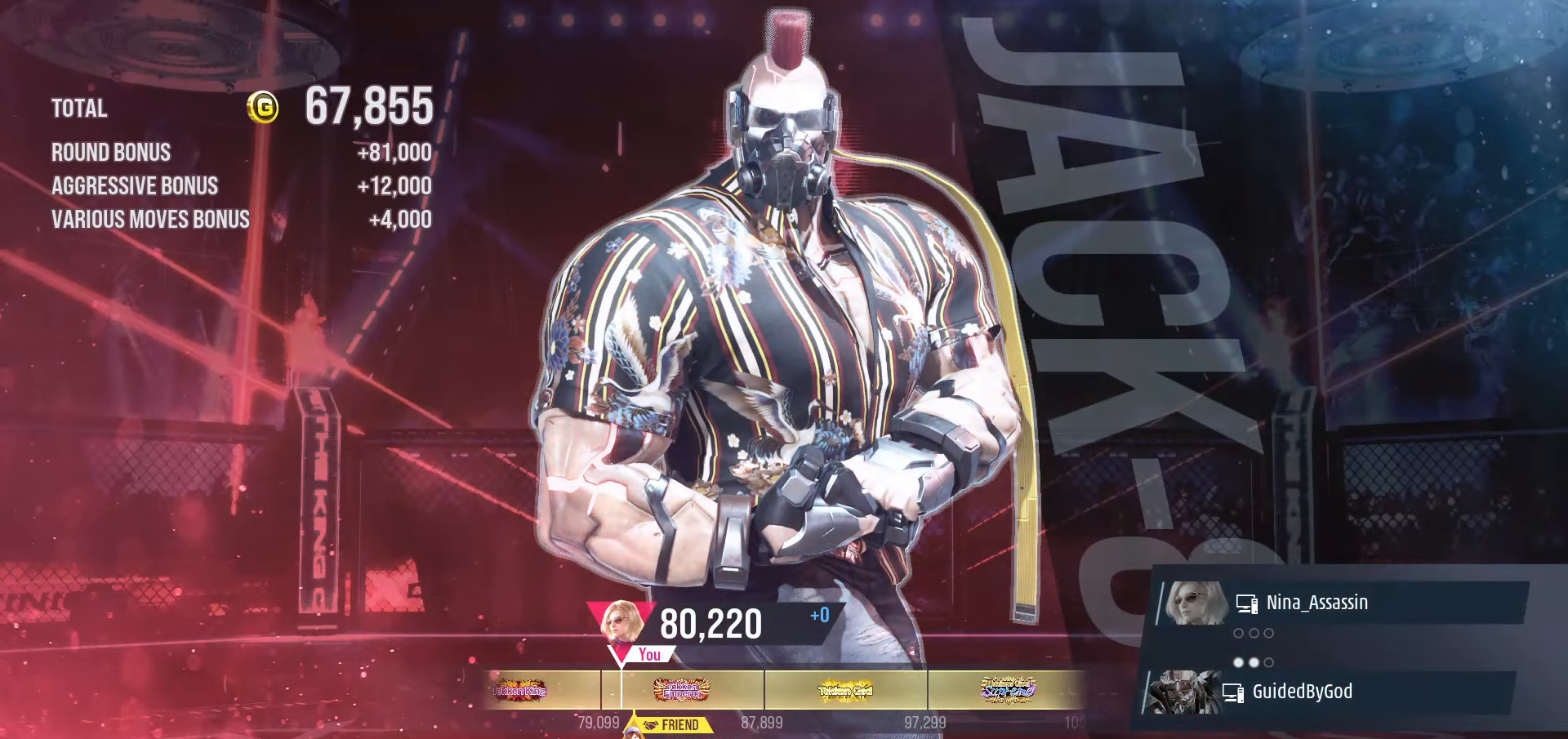
{"dt_ms": 500, "buttons": [], "left_stick": "center", "events": [[16, "CROSS", "down"], [50, "CROSS", "up"], [100, "CROSS", "down"], [133, "CROSS", "up"], [183, "CROSS", "down"], [233, "CROSS", "up"], [266, "CROSS", "down"], [333, "CROSS", "up"], [366, "CROSS", "down"], [416, "CROSS", "up"], [450, "CROSS", "down"], [500, "CROSS", "up"]]}
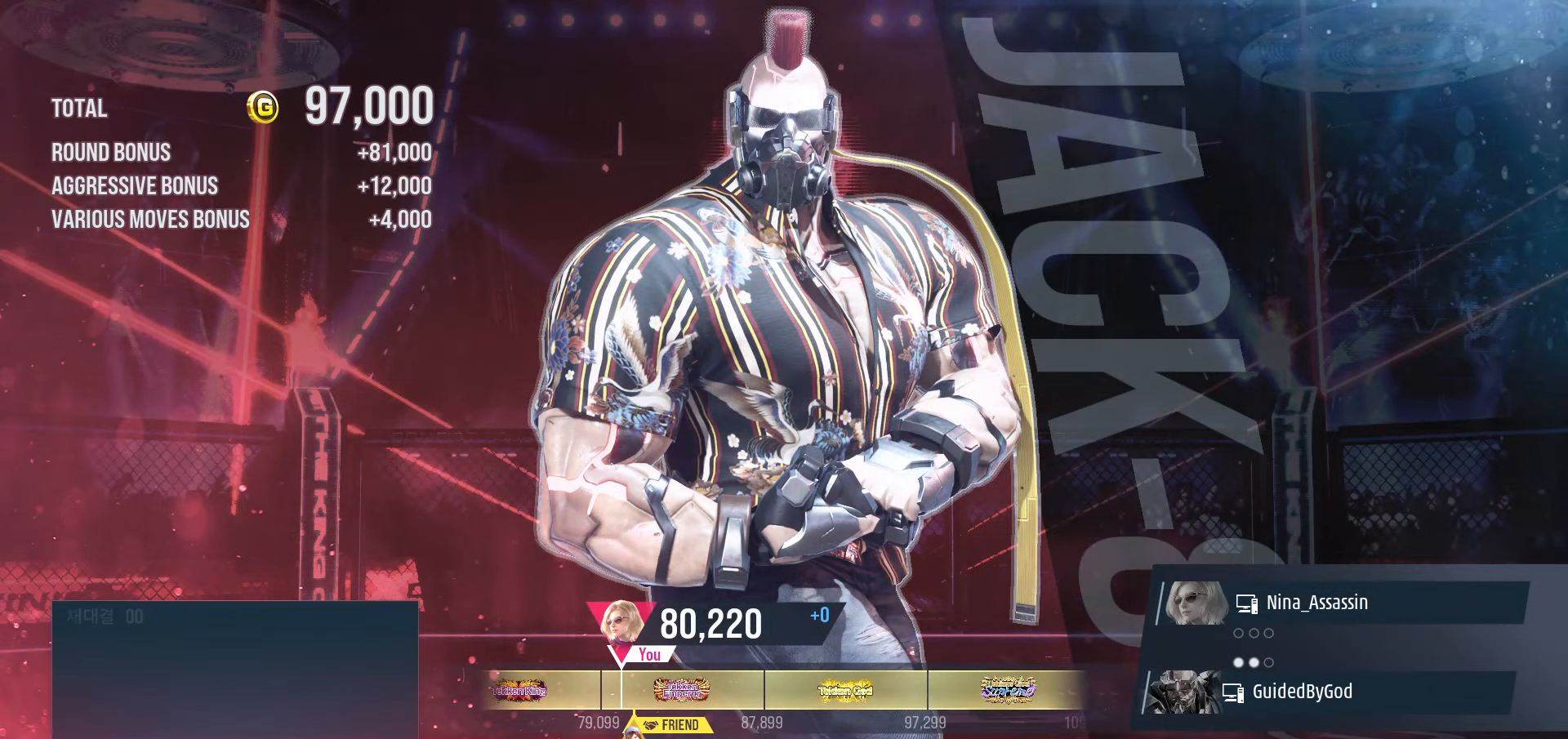
{"dt_ms": 500, "buttons": ["CROSS"], "left_stick": "center", "events": [[50, "CROSS", "down"], [83, "CROSS", "up"], [133, "CROSS", "down"], [183, "CROSS", "up"], [216, "CROSS", "down"], [283, "CROSS", "up"], [333, "CROSS", "down"], [366, "CROSS", "up"], [400, "CROSS", "down"], [450, "CROSS", "up"], [500, "CROSS", "down"]]}
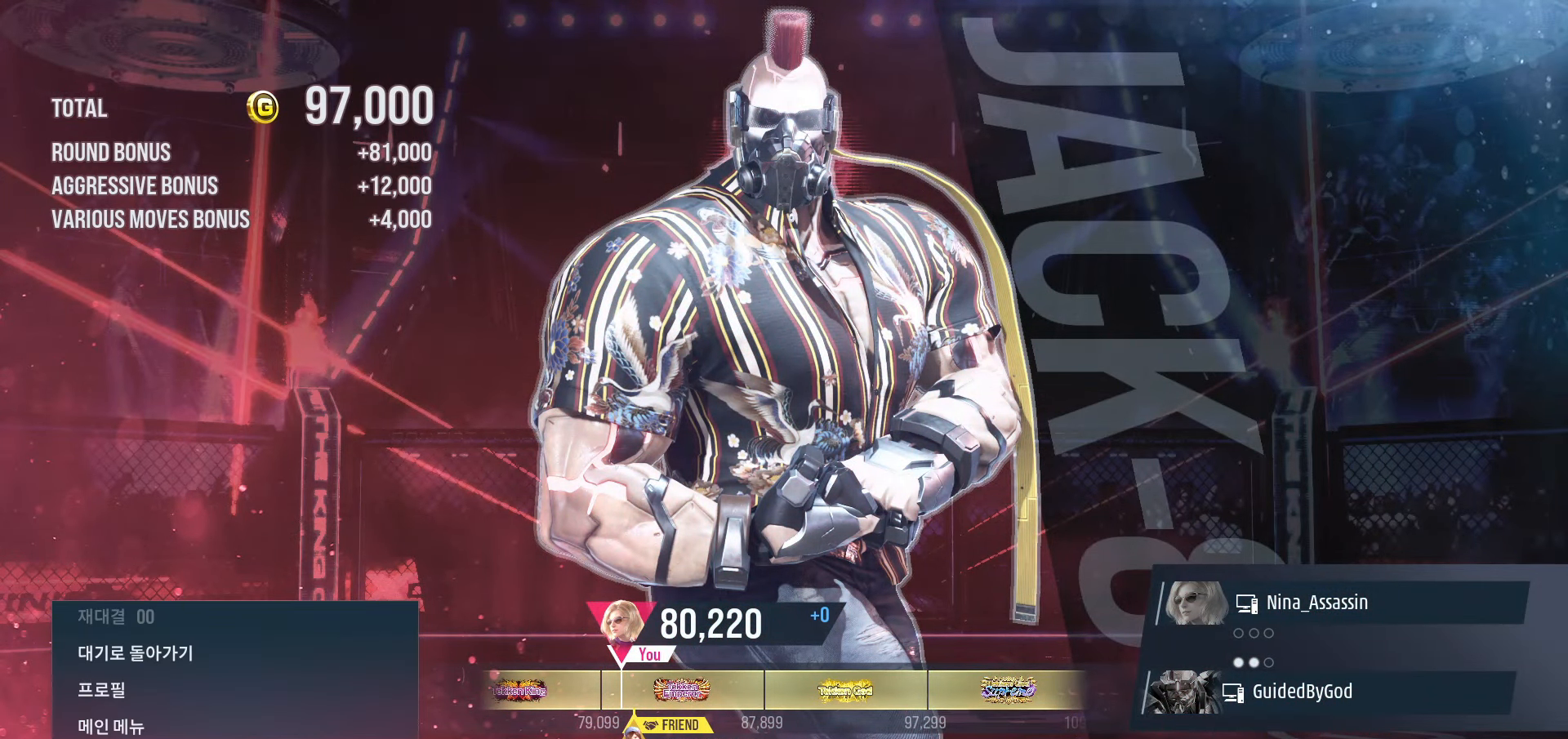
{"dt_ms": 500, "buttons": [], "left_stick": "center", "events": [[50, "CROSS", "up"], [83, "CROSS", "down"], [116, "CROSS", "up"], [183, "CROSS", "down"], [216, "CROSS", "up"], [266, "CROSS", "down"], [300, "CROSS", "up"], [350, "CROSS", "down"], [383, "CROSS", "up"], [433, "CROSS", "down"], [466, "CROSS", "up"]]}
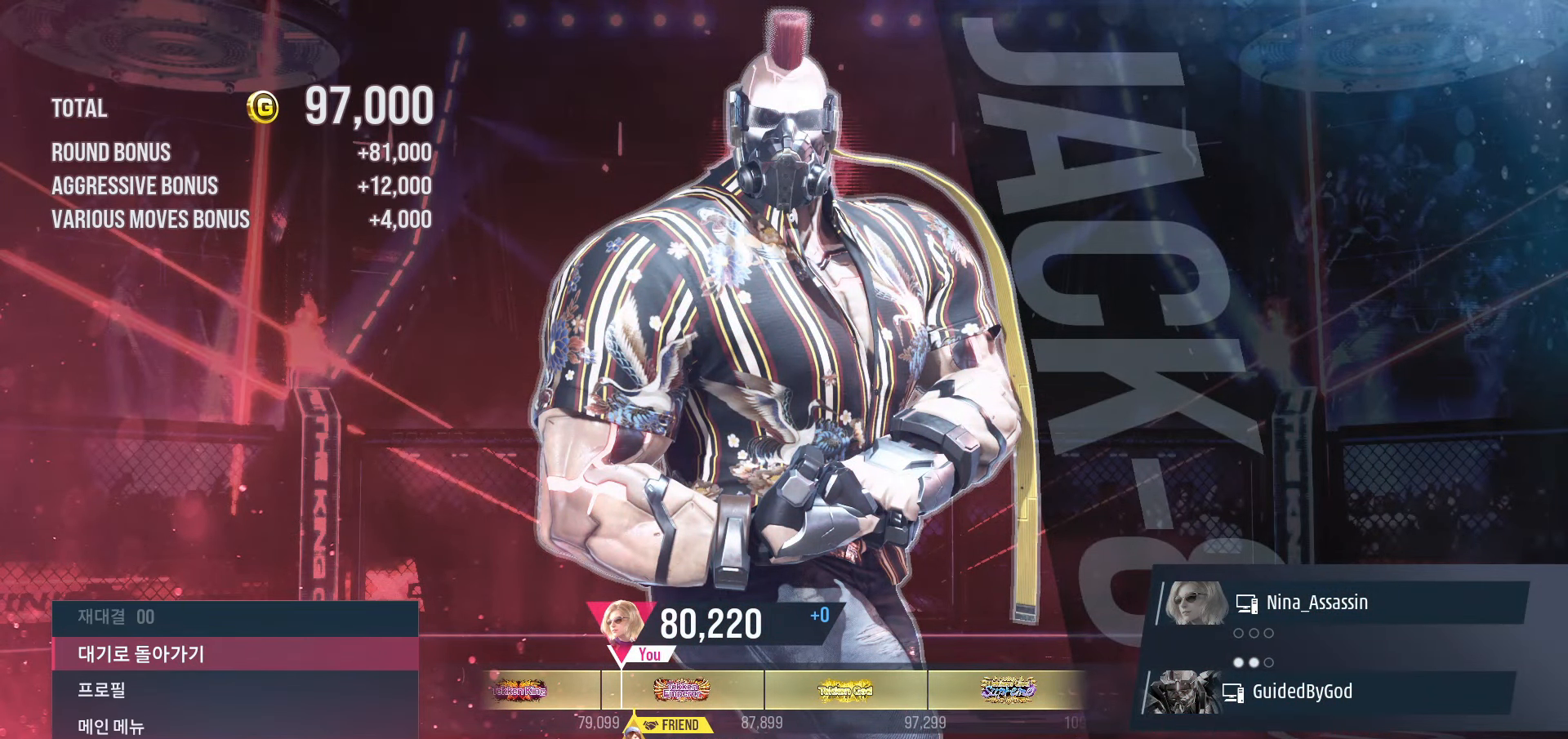
{"dt_ms": 500, "buttons": [], "left_stick": "center", "events": [[16, "CROSS", "down"], [66, "CROSS", "up"]]}